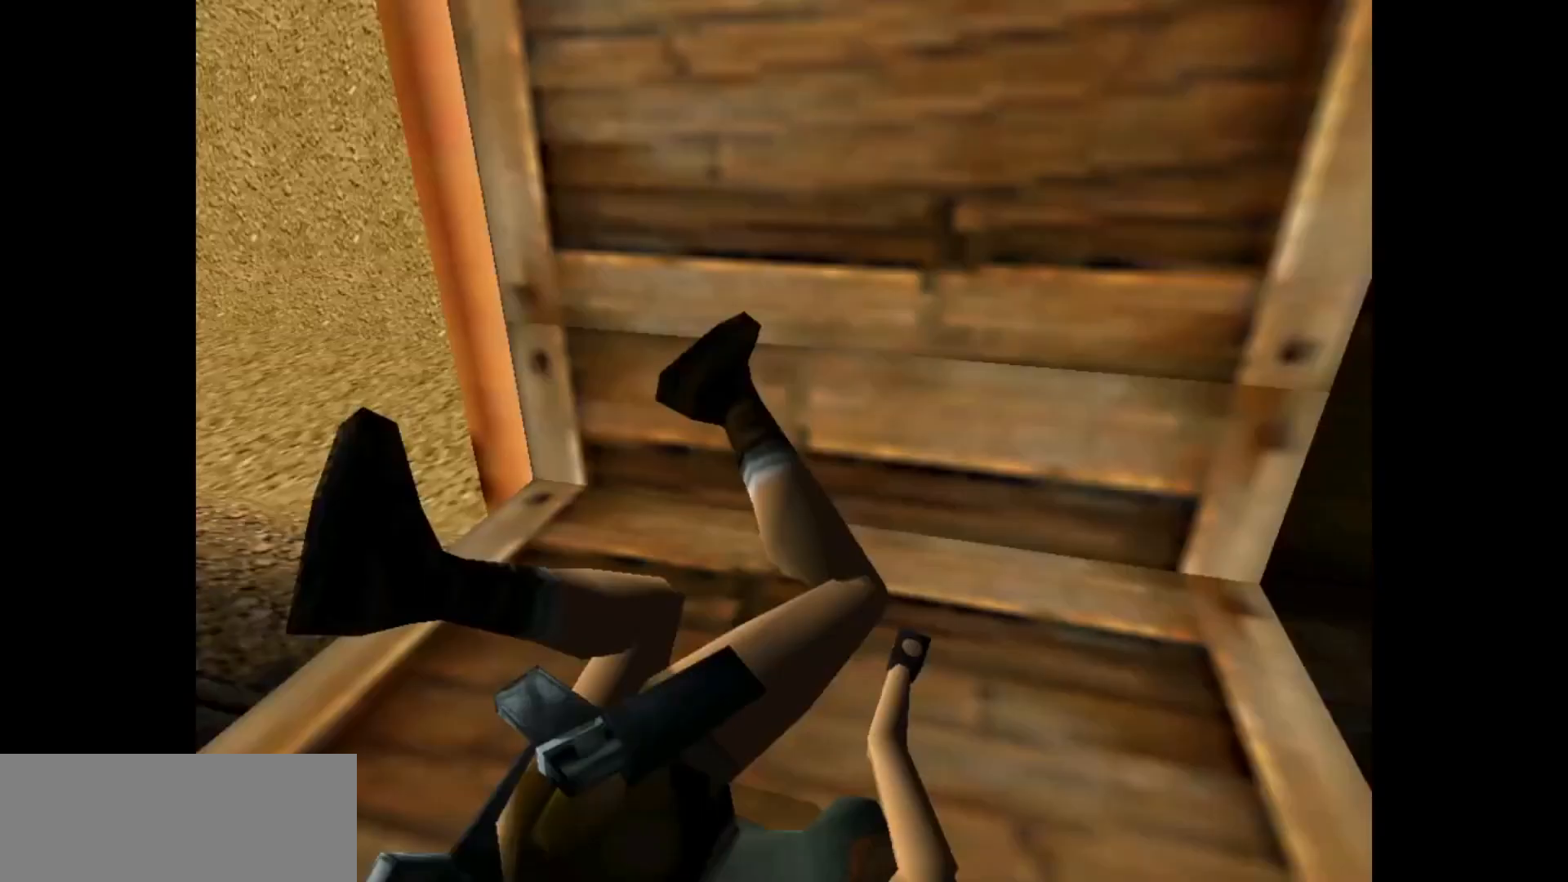
Gameplay with keyboard; each line is a JSON object with the keys held at the frame after it. "events" lists presses ("down") and releases ("up") of "action", "dash", "down", "duck", "flare", "guns", "inv", "jump", "left", "lmed", "look", "lstep", "pause", "right", "roll", "roll2", "rstep", "up" and "walk" between this image and that frame as [ms after this image, input, new state], when the widget could be followed in between. No other keys are recorded. Mouse input is not recorded. Key names are as the overlay labels them; some are game actions (e.g. jump) rather than physical keys.
{"keys": ["action", "down"], "events": [[433, "down", "down"]]}
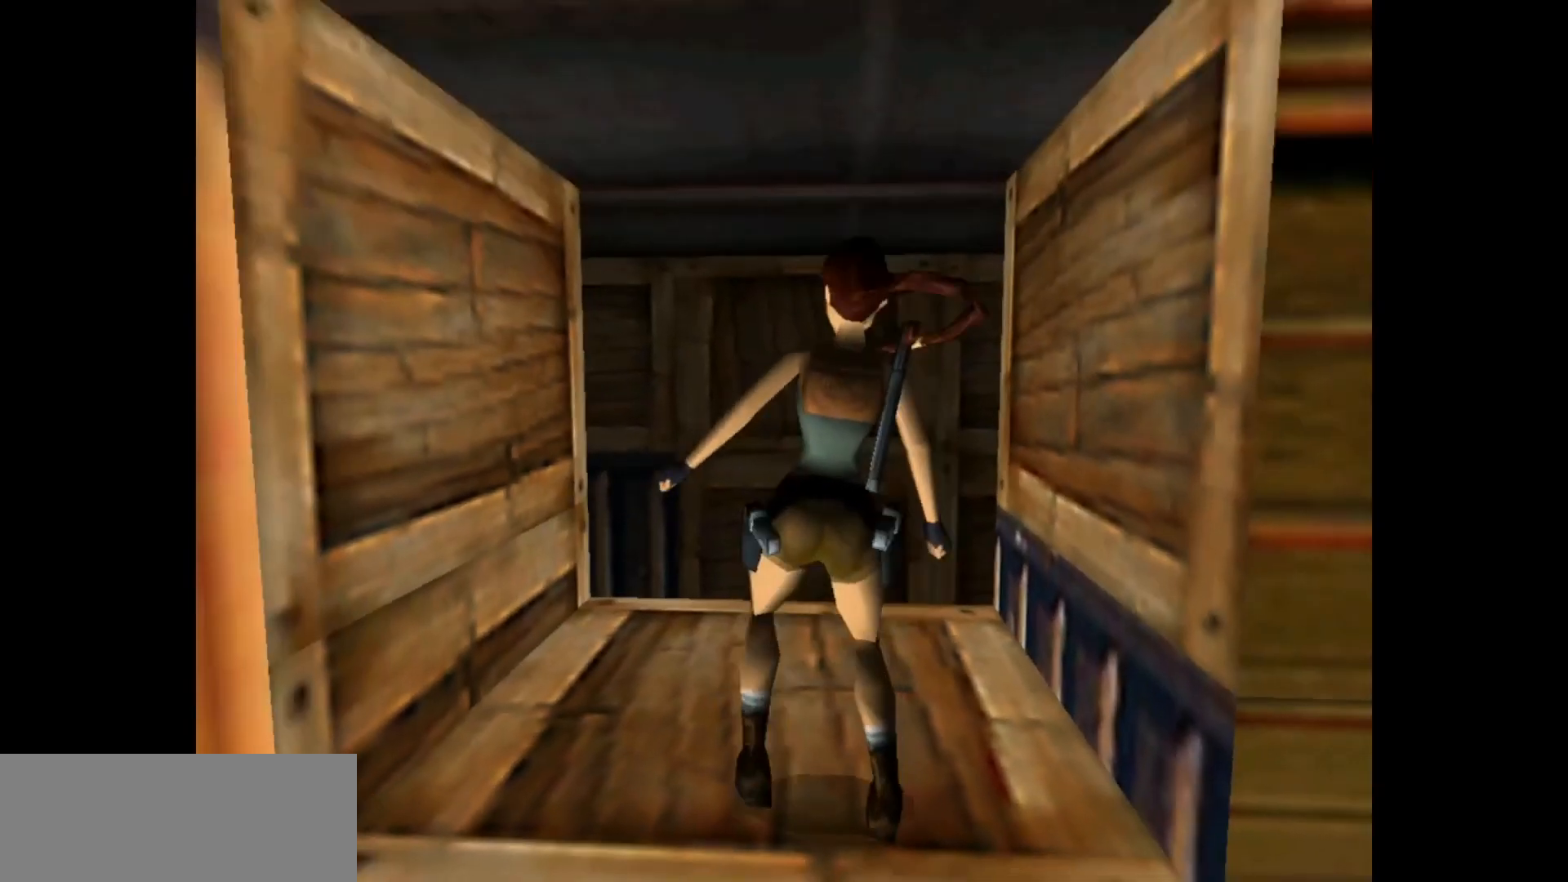
{"keys": ["action"], "events": [[317, "down", "up"]]}
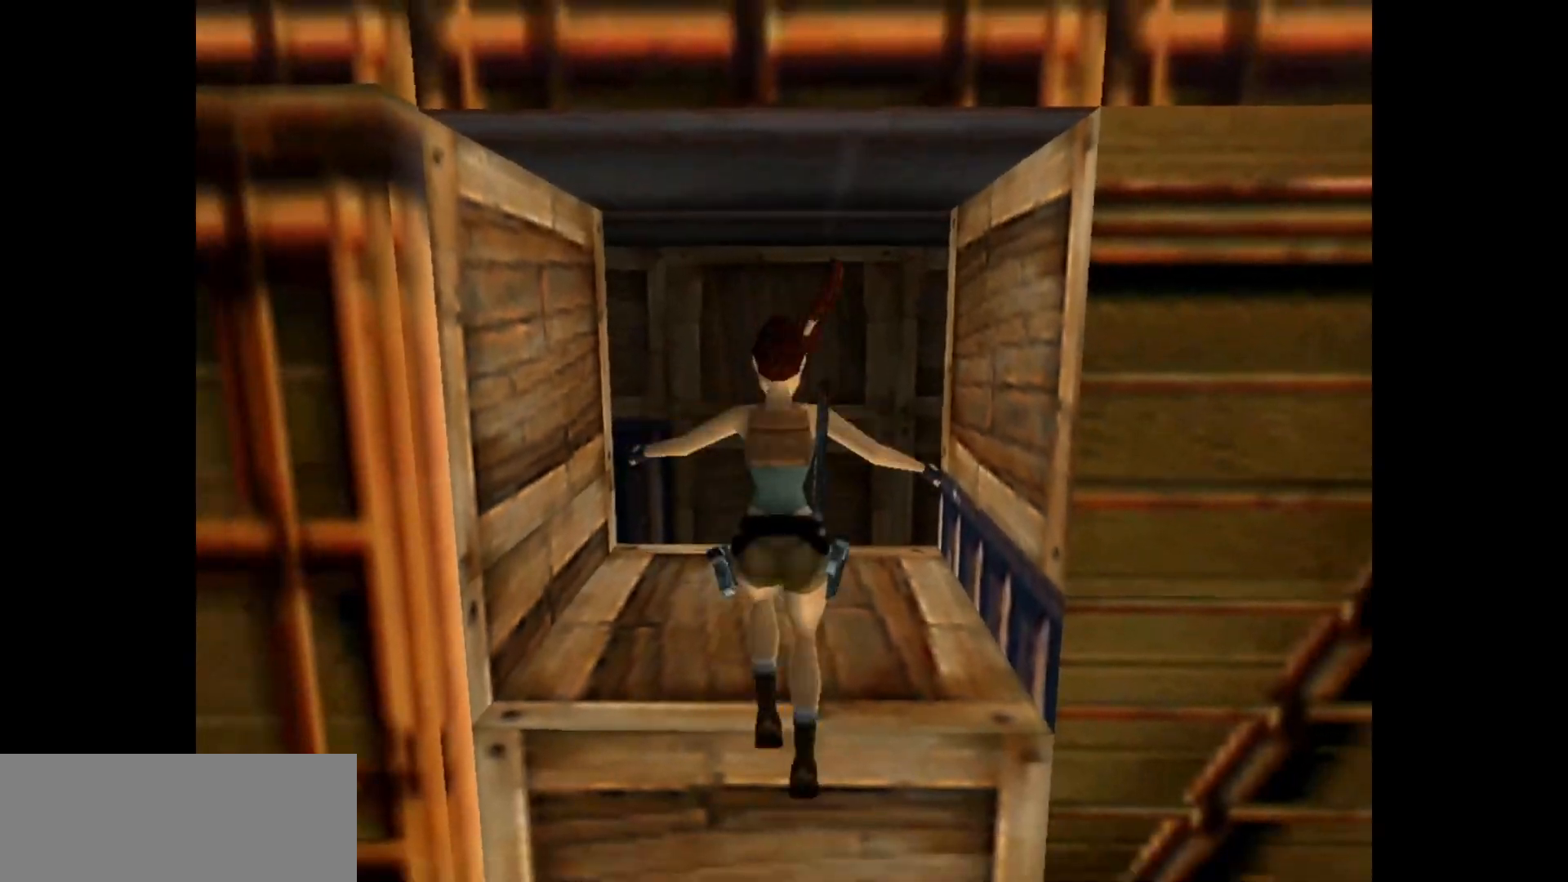
{"keys": ["action", "right"], "events": [[450, "right", "down"]]}
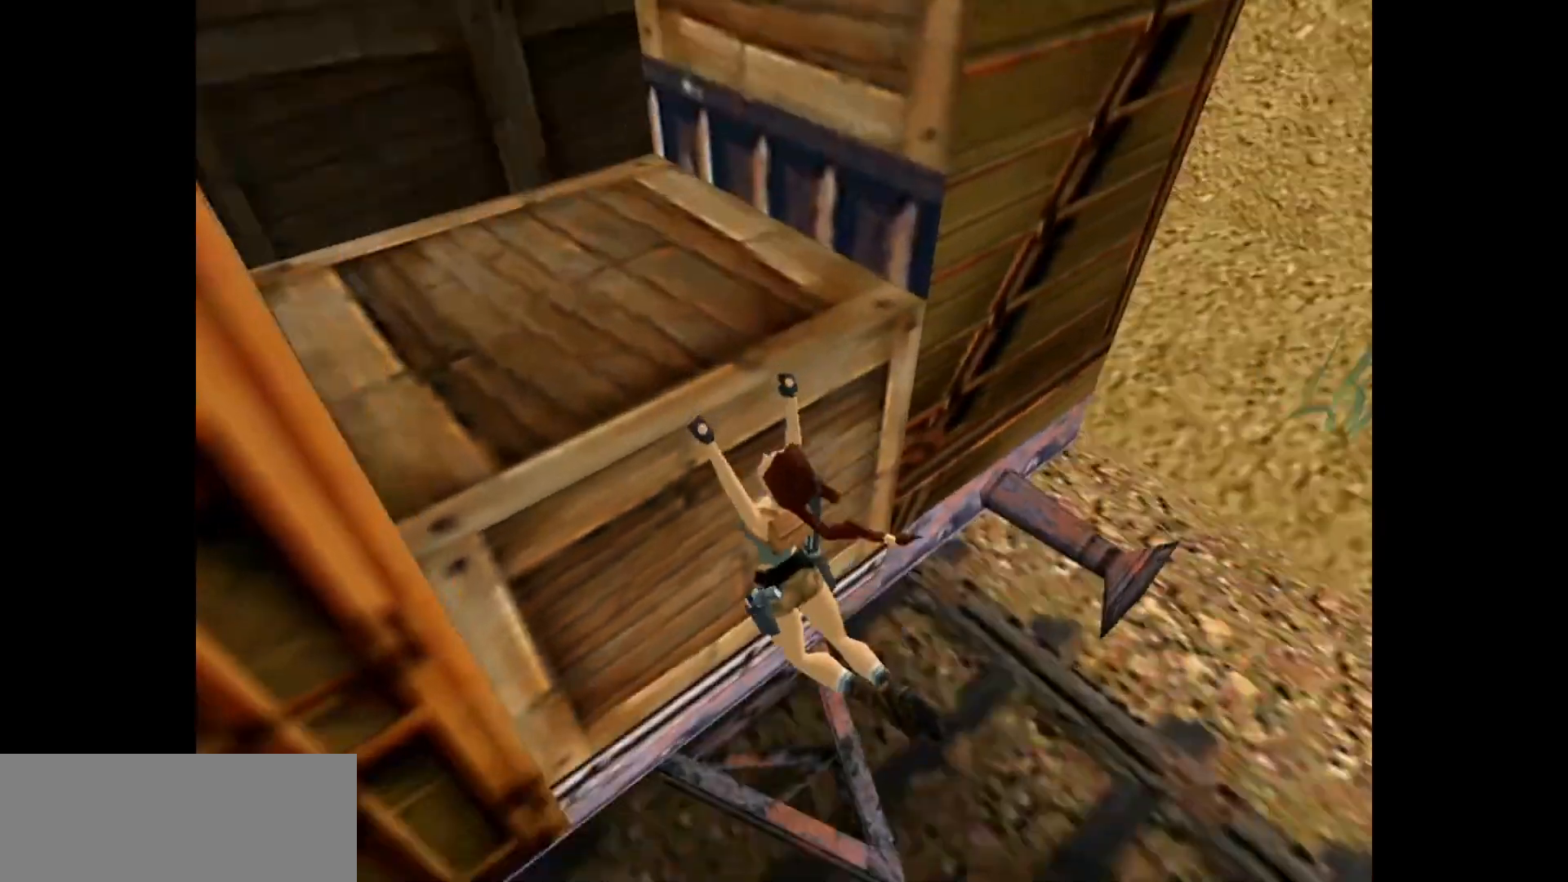
{"keys": ["action", "right"], "events": []}
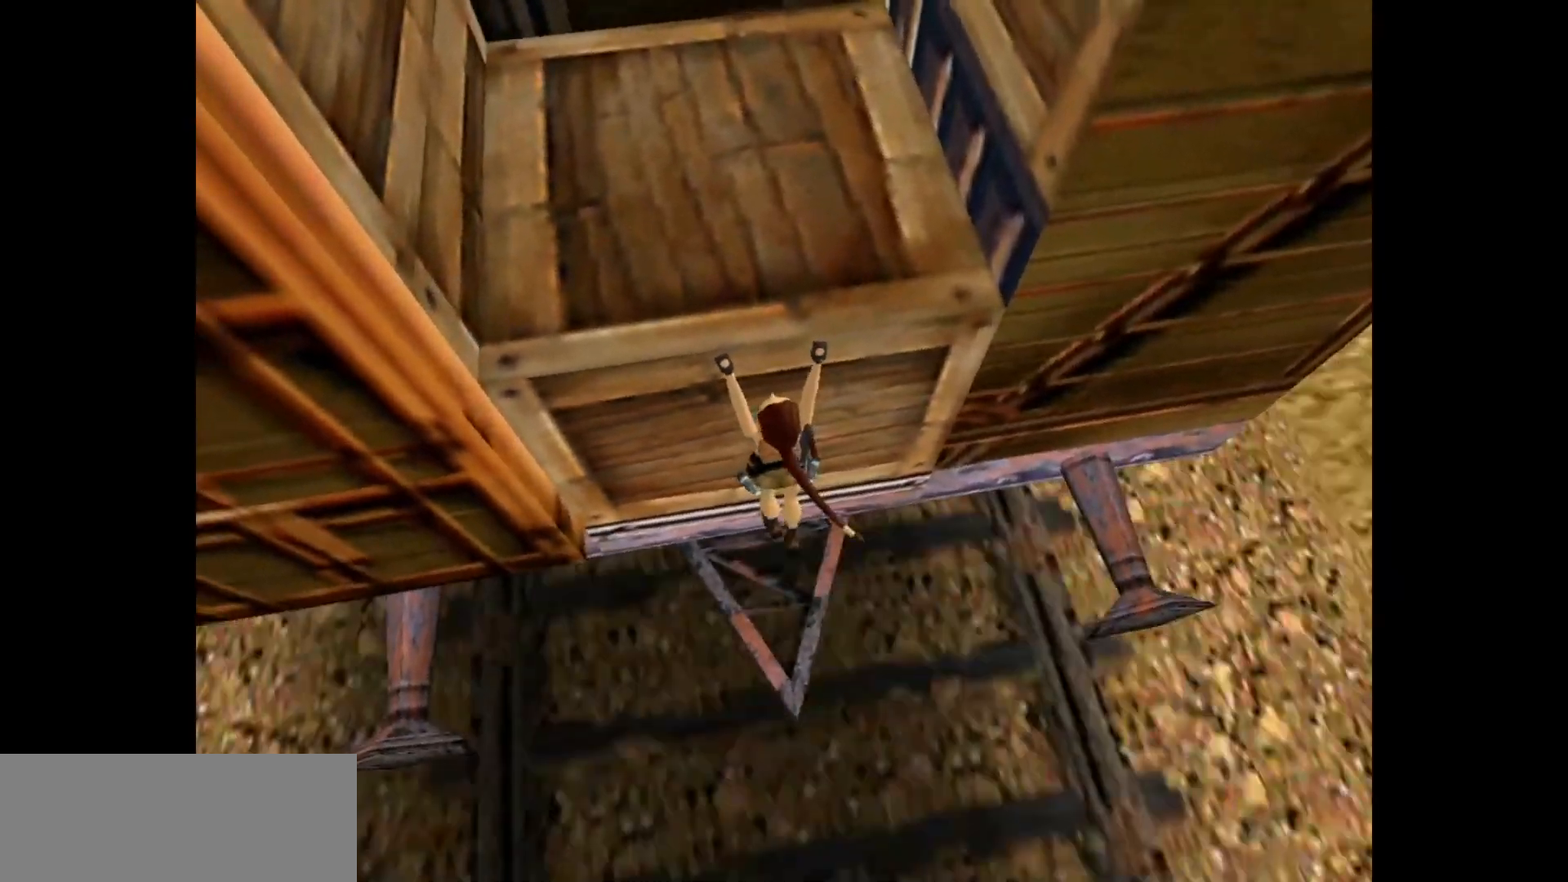
{"keys": ["action", "right"], "events": []}
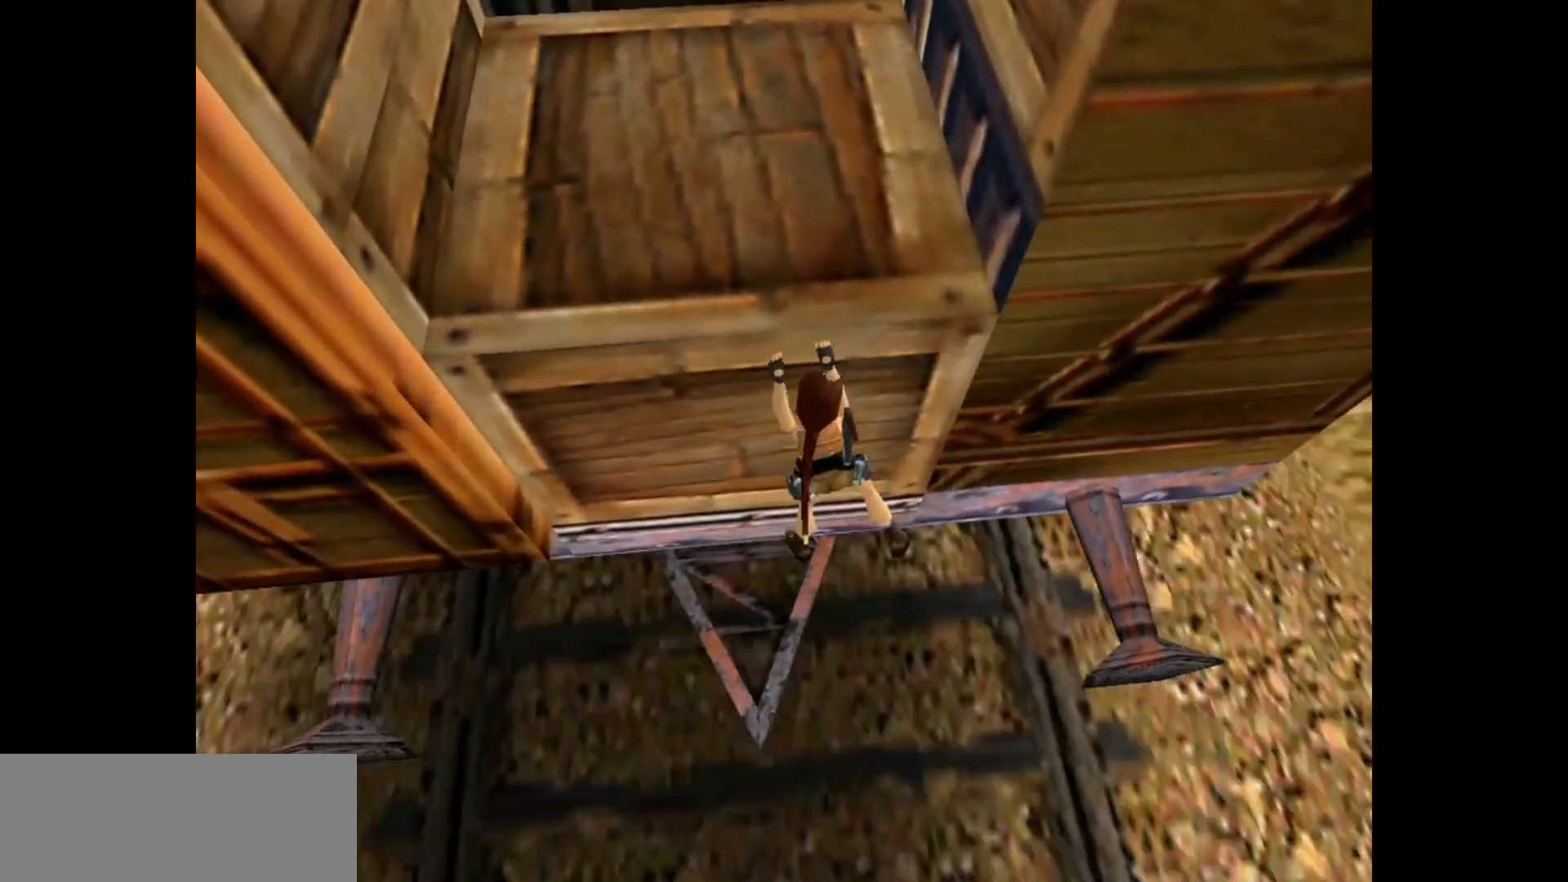
{"keys": ["action", "right"], "events": []}
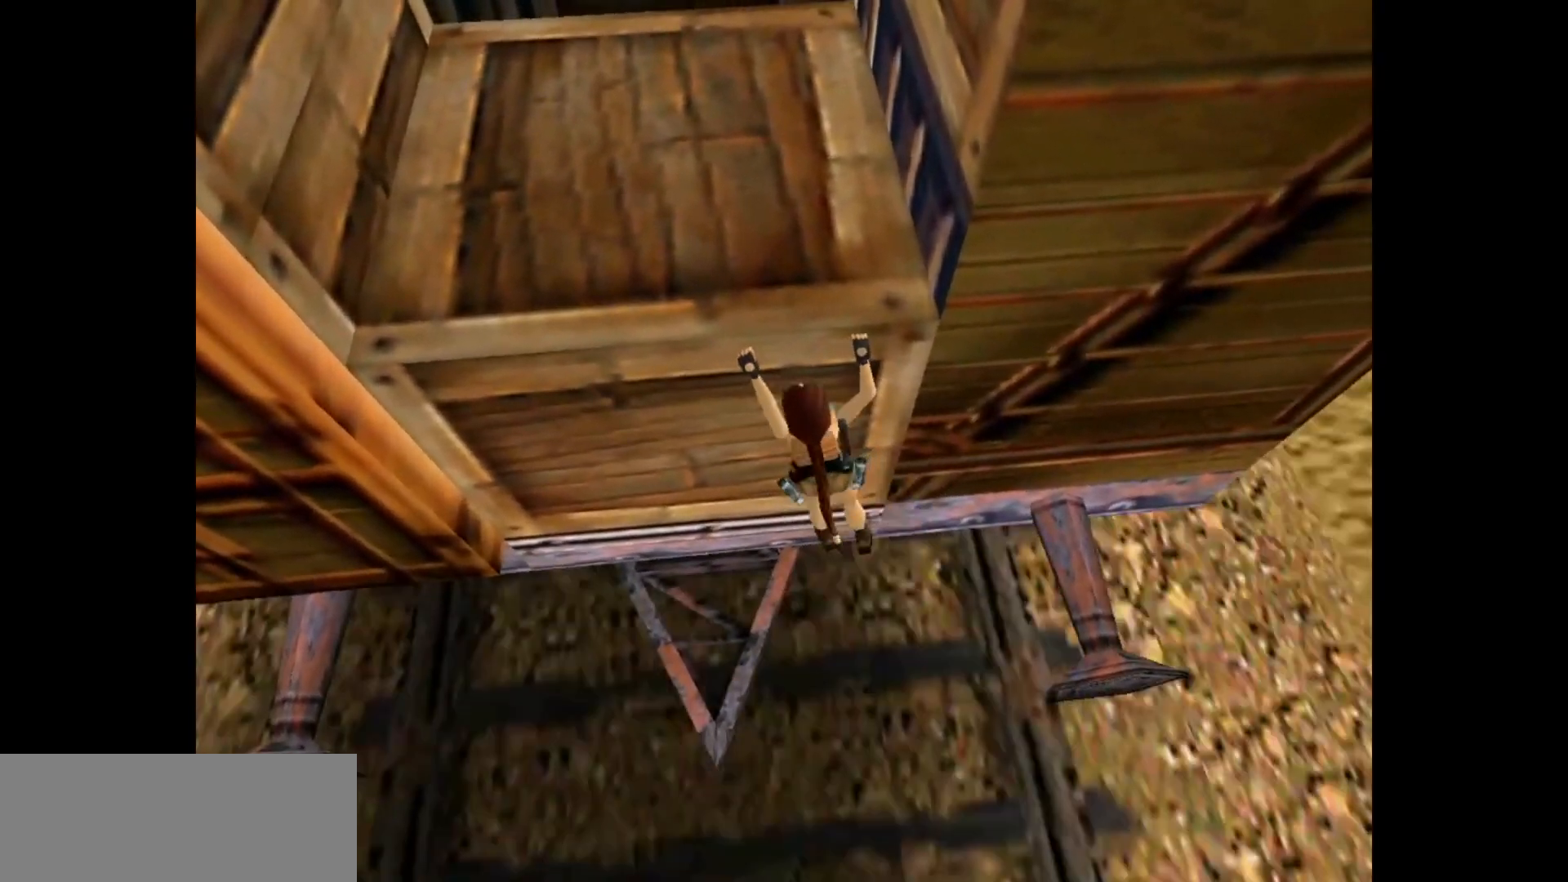
{"keys": ["action", "right"], "events": []}
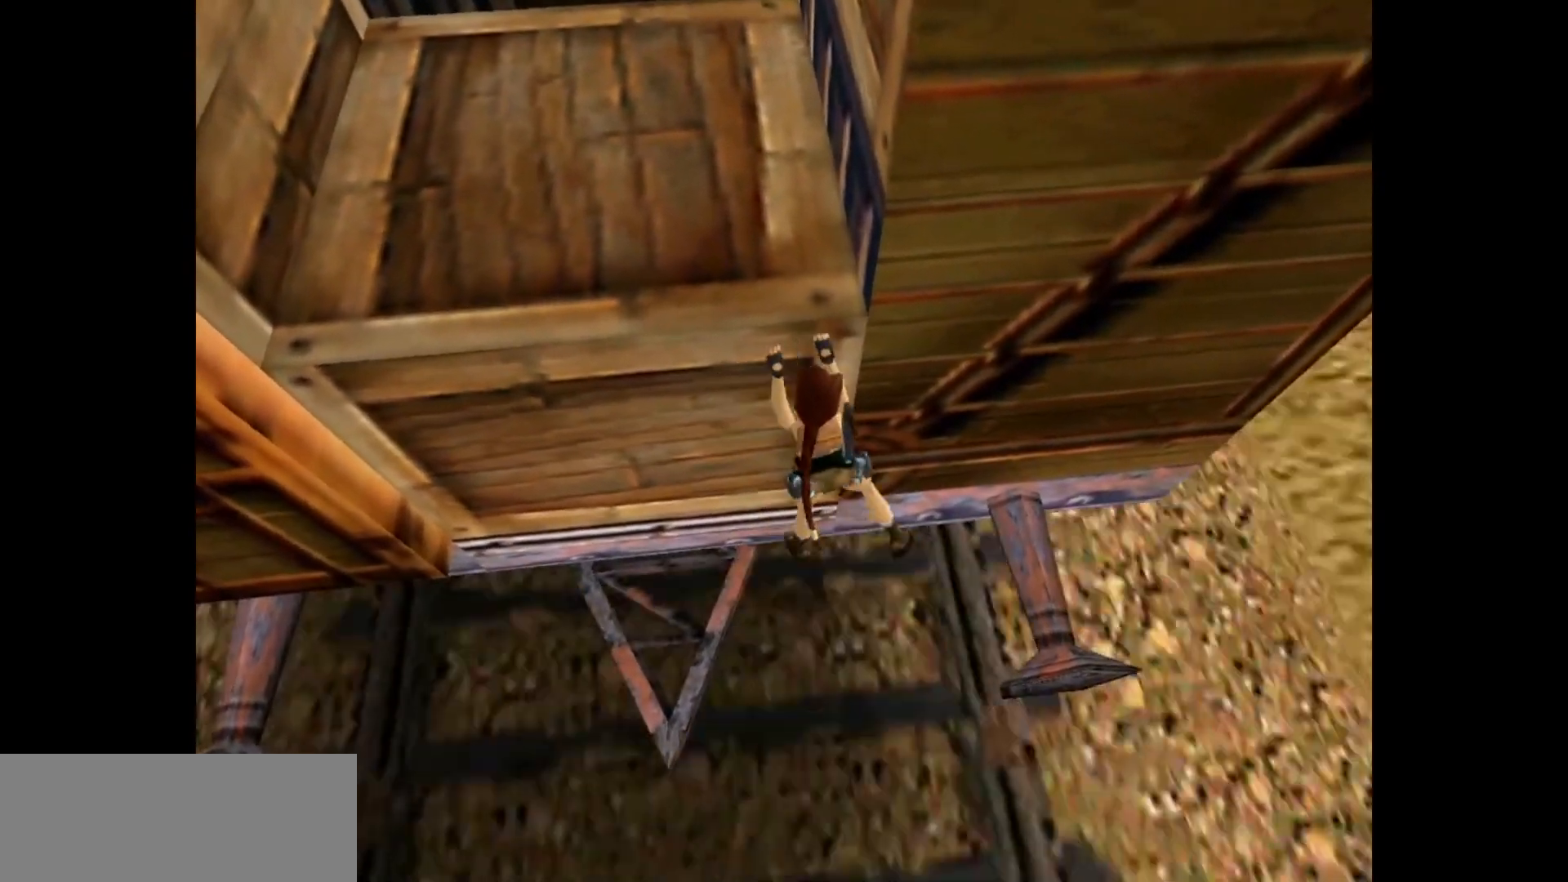
{"keys": ["action", "right"], "events": []}
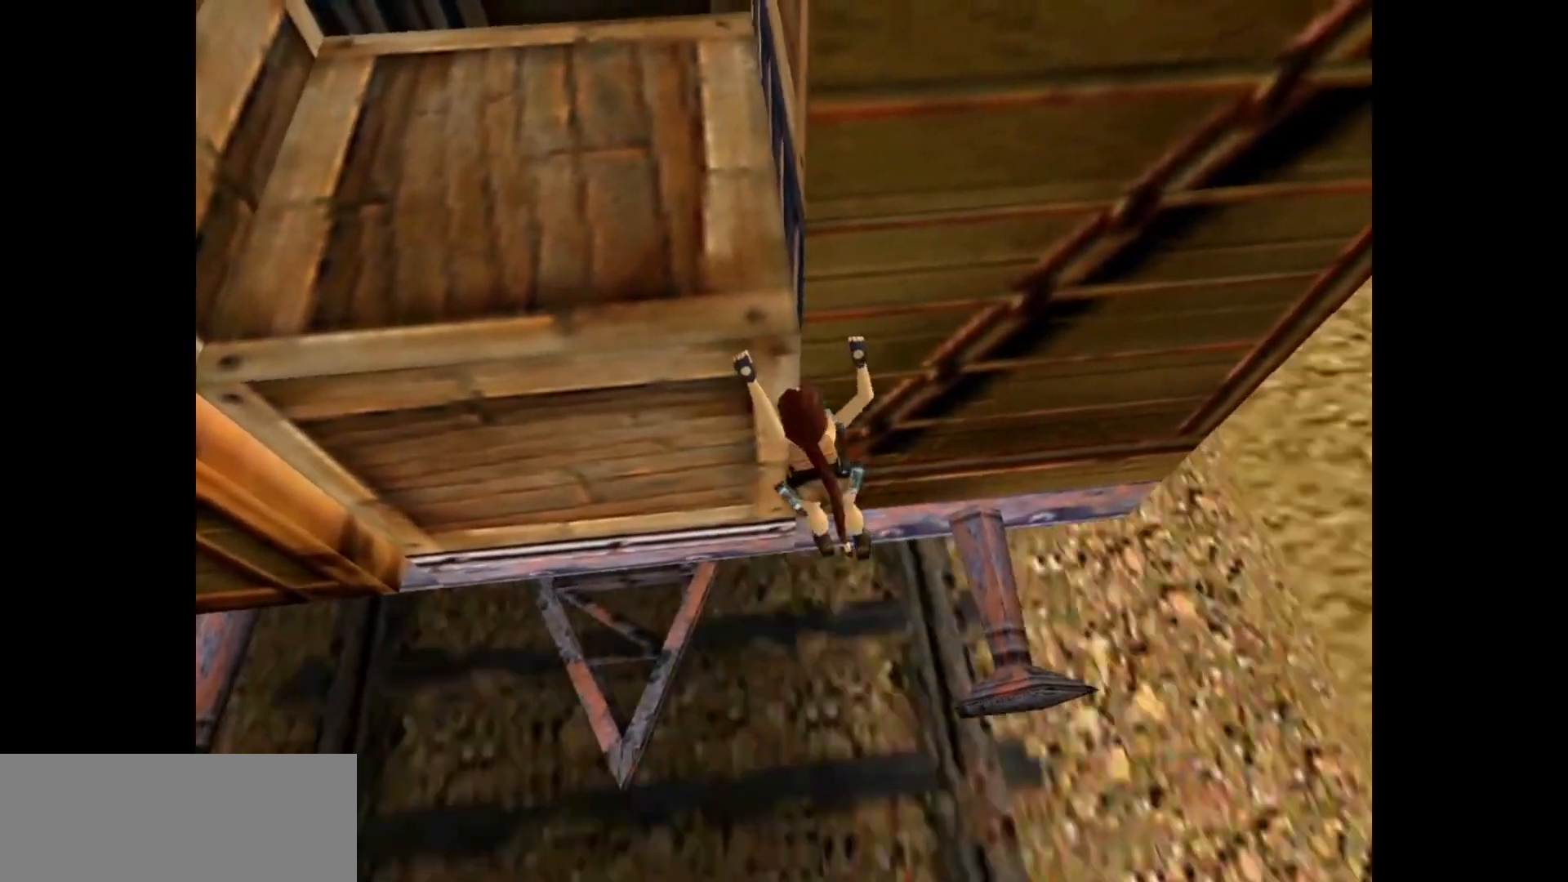
{"keys": ["action", "right"], "events": []}
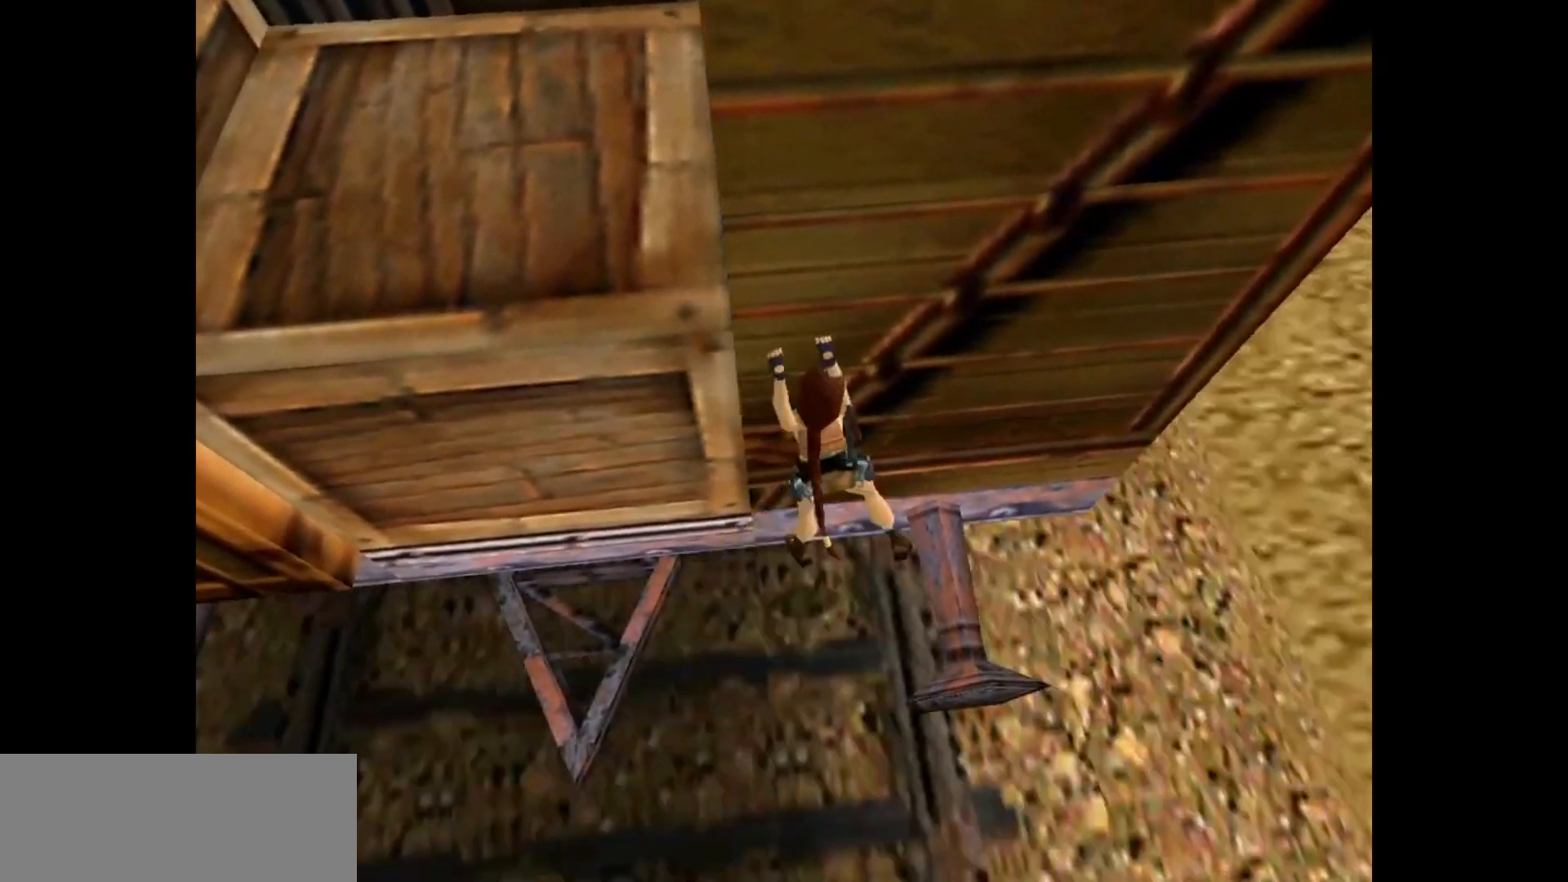
{"keys": ["action", "up"], "events": [[350, "right", "up"], [350, "up", "down"]]}
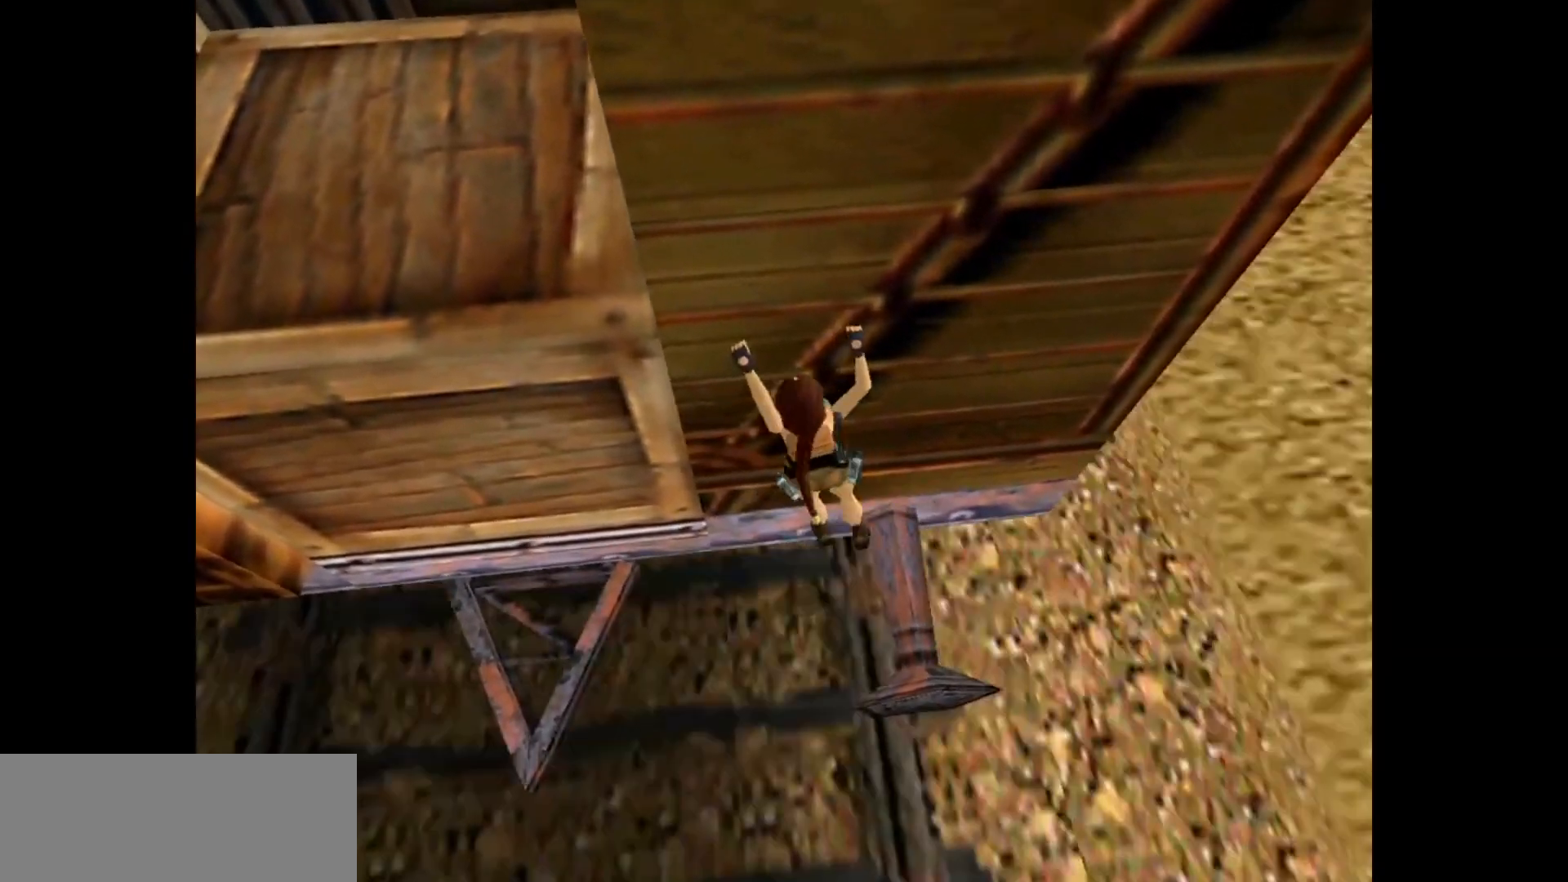
{"keys": ["action", "up"], "events": []}
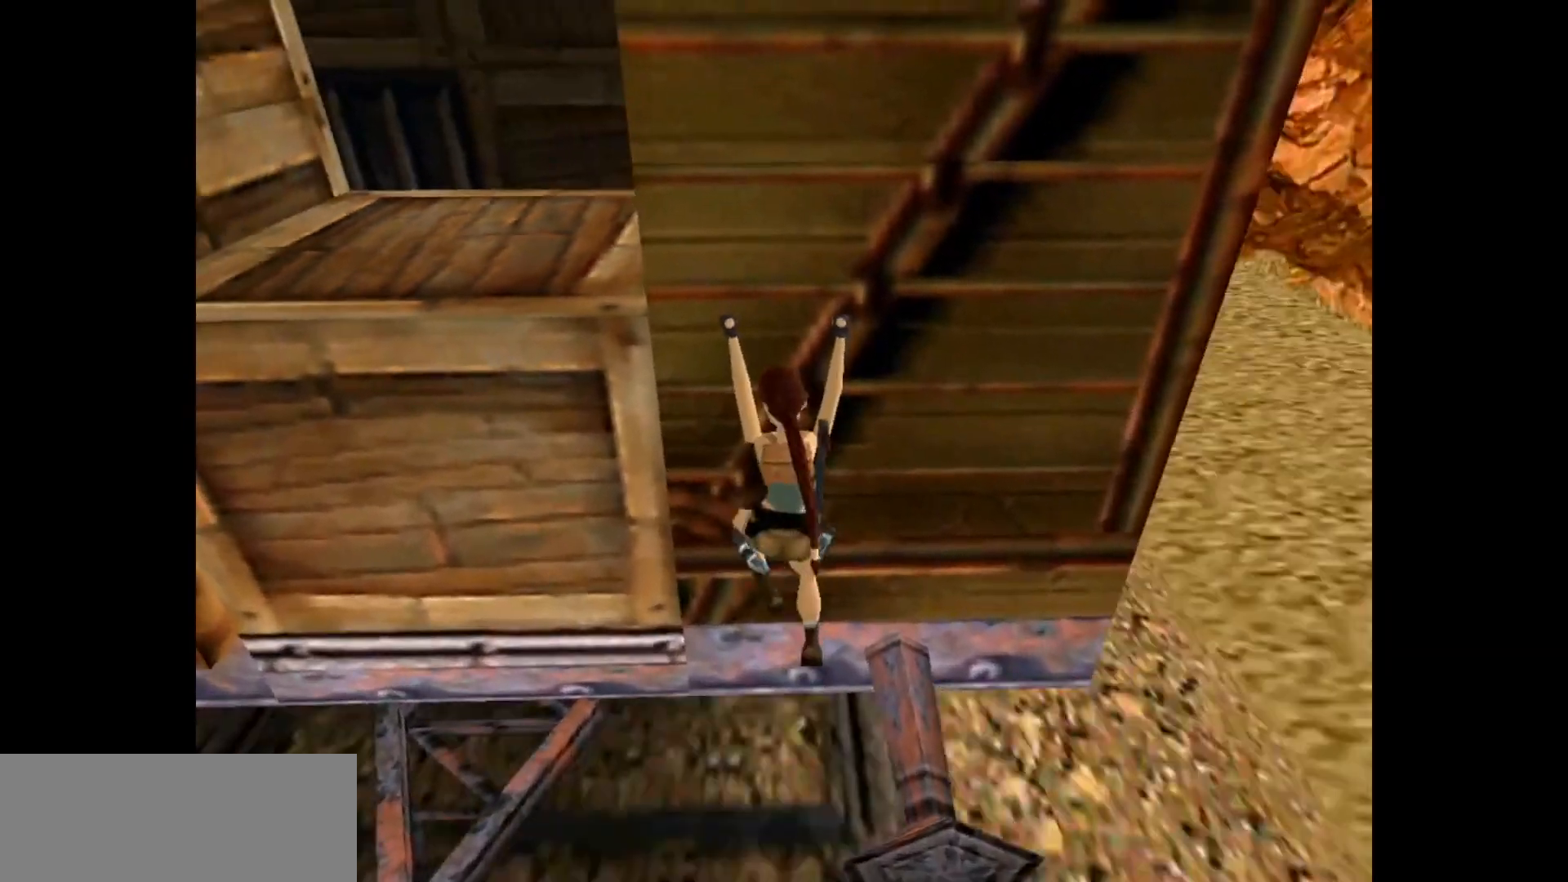
{"keys": ["action", "up"], "events": []}
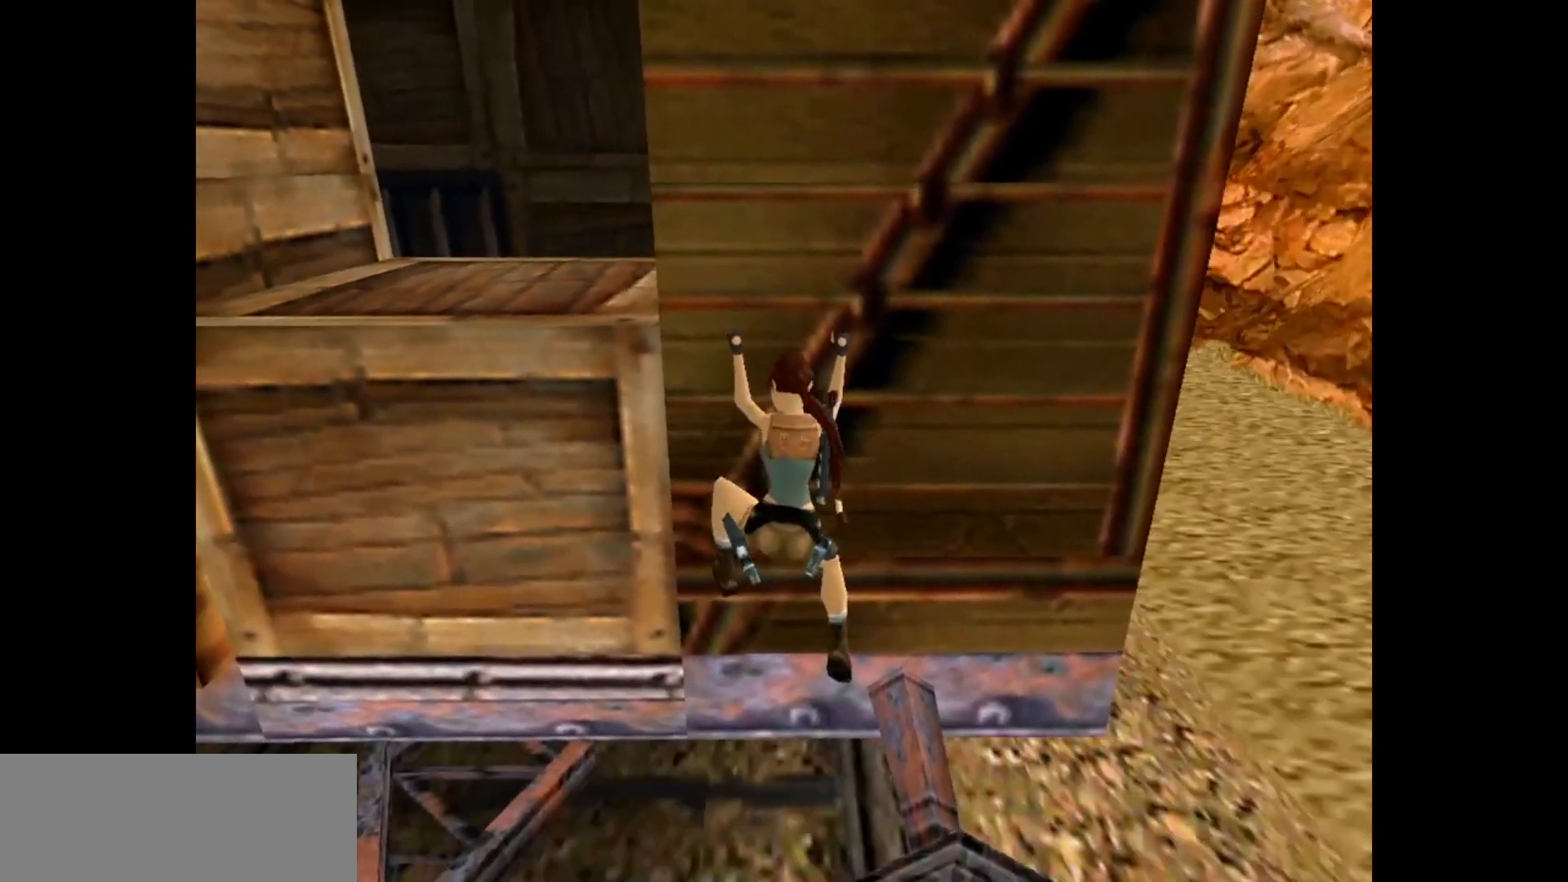
{"keys": ["action", "up"], "events": []}
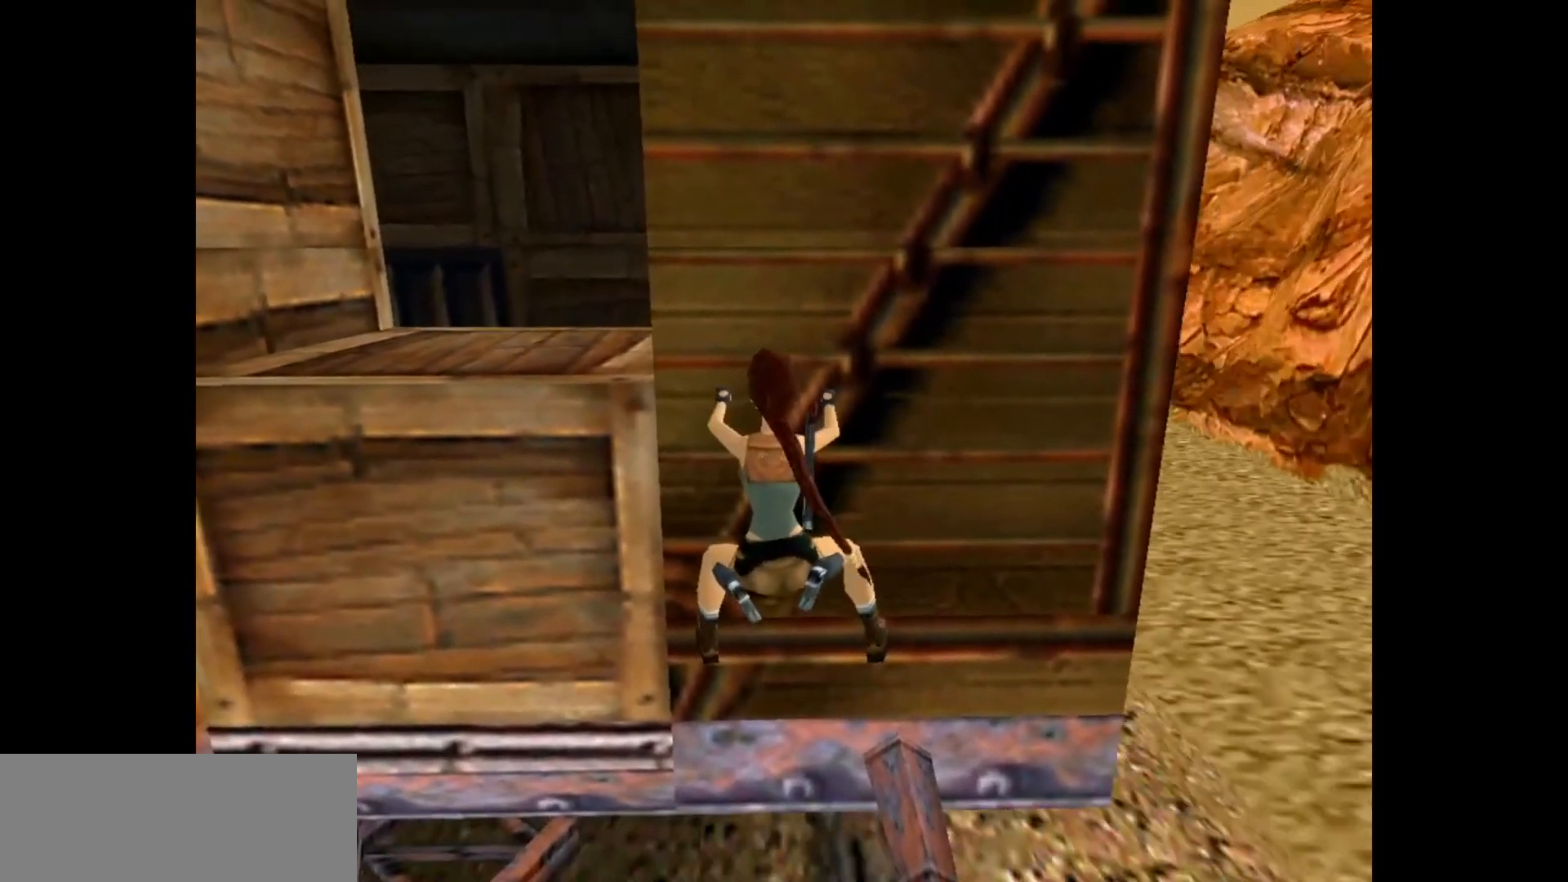
{"keys": ["action", "up"], "events": []}
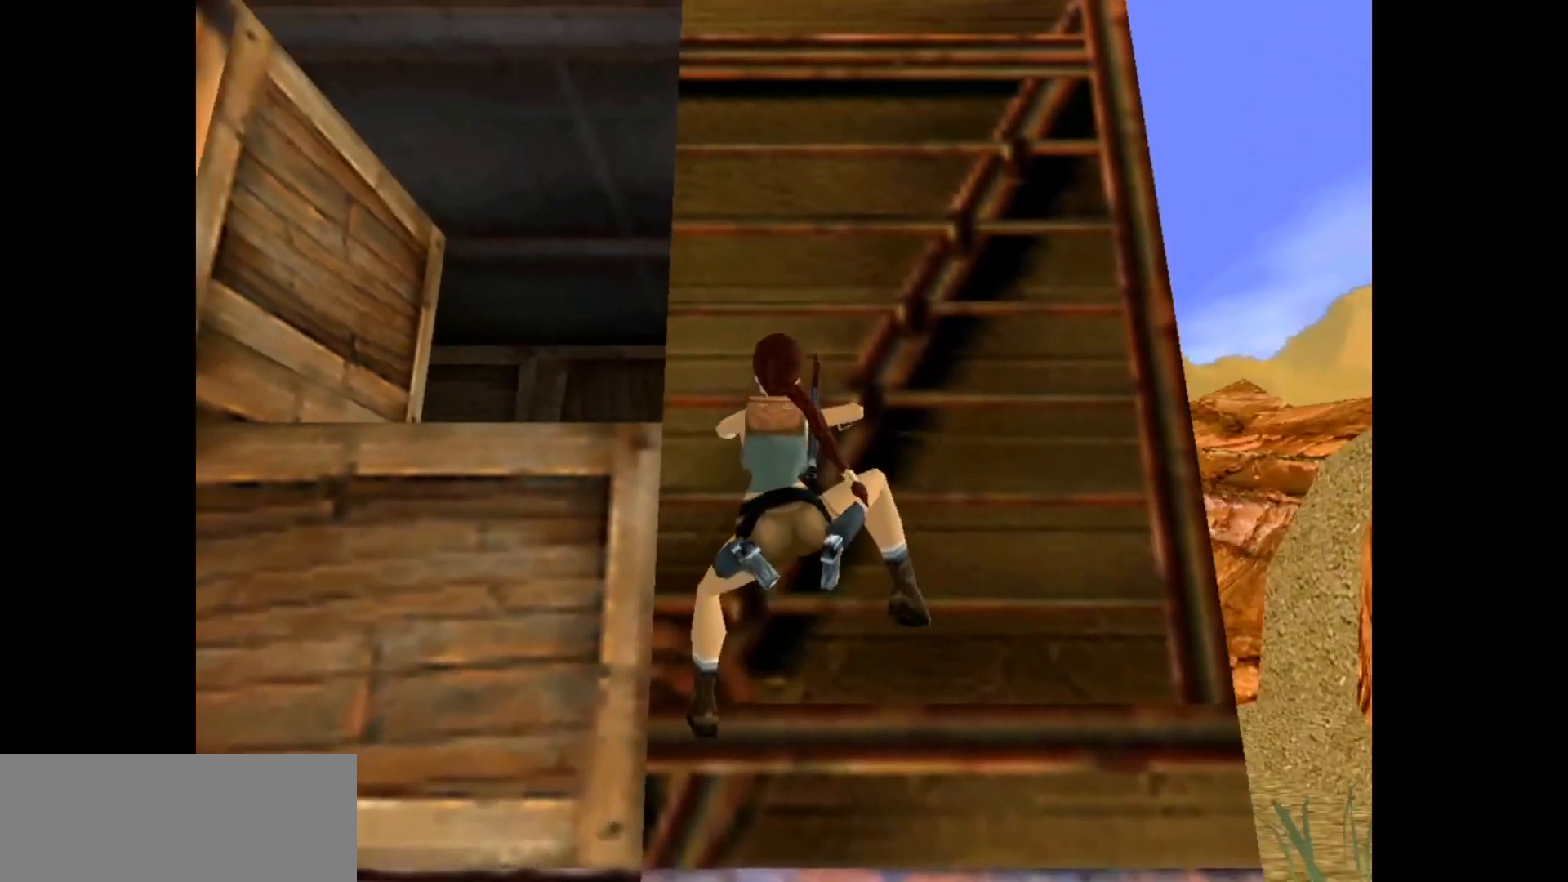
{"keys": ["action", "up"], "events": []}
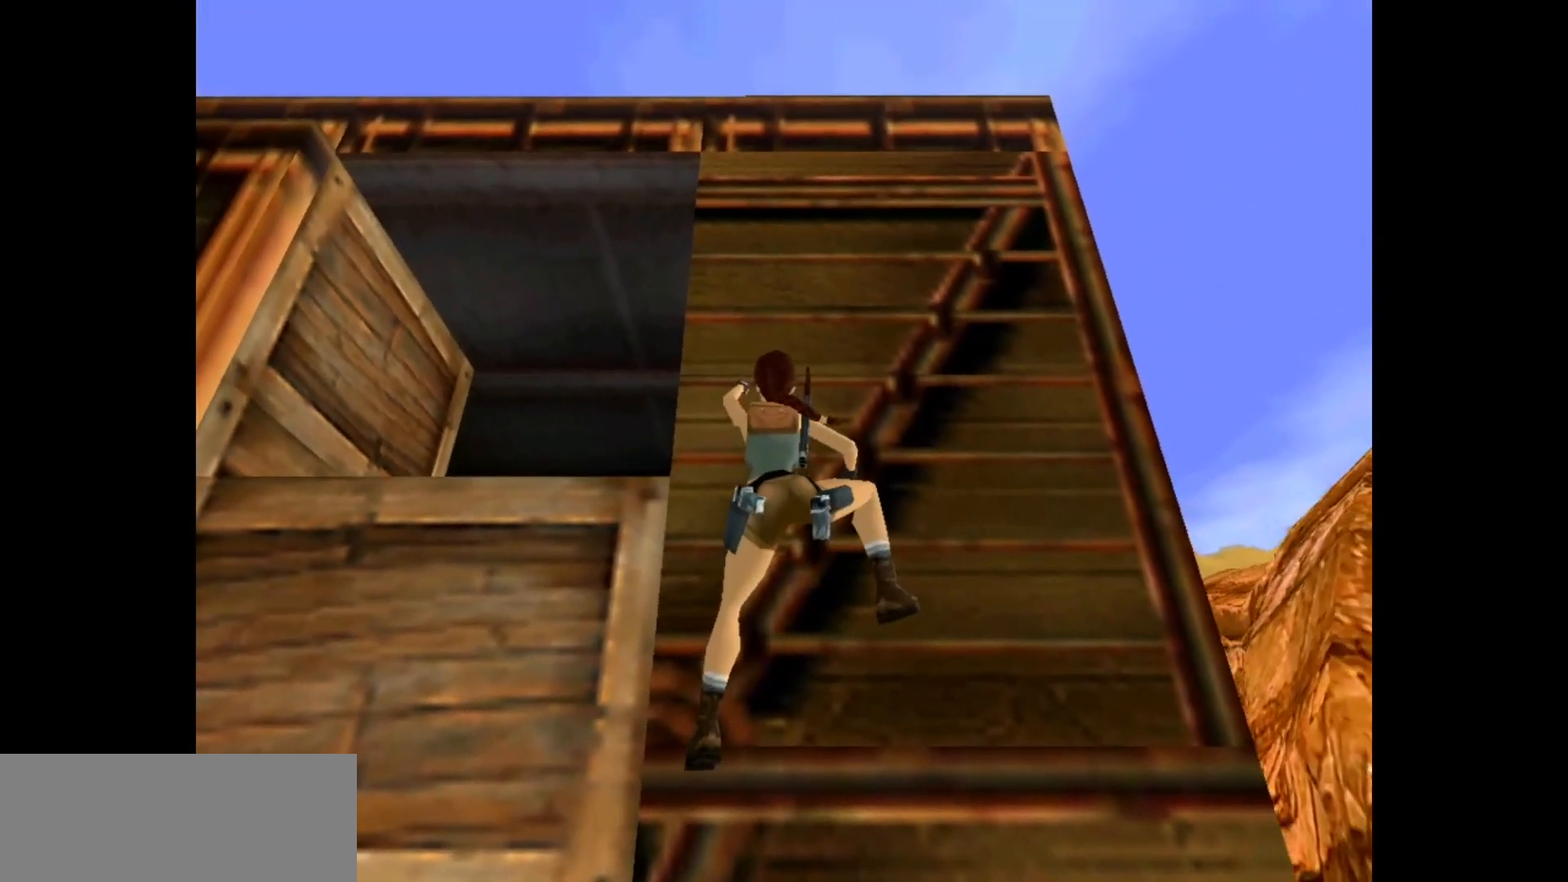
{"keys": ["action", "up"], "events": []}
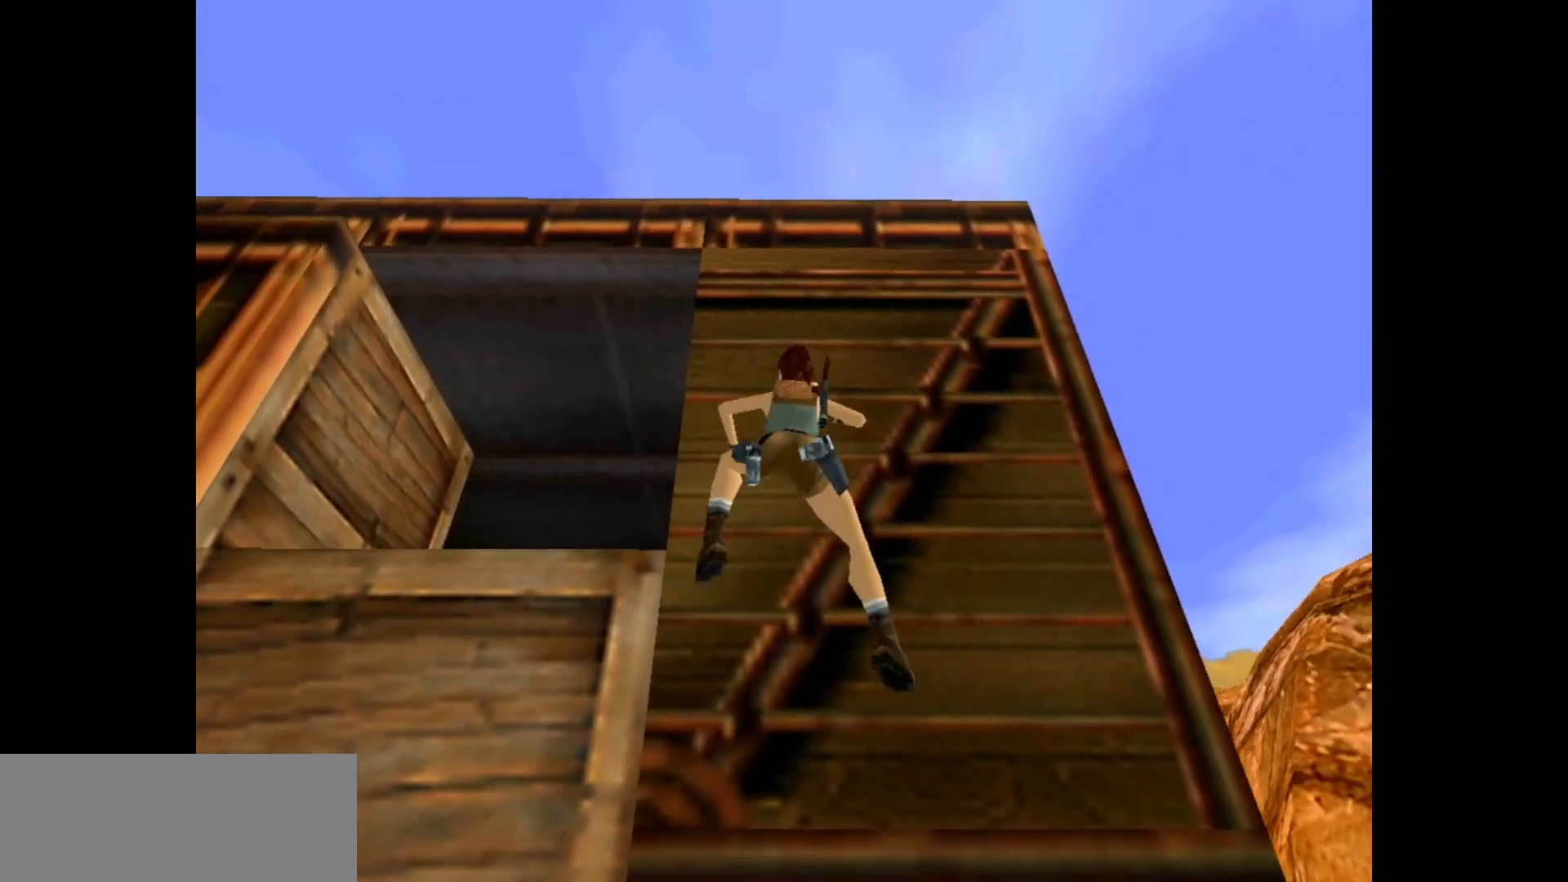
{"keys": ["action", "up"], "events": []}
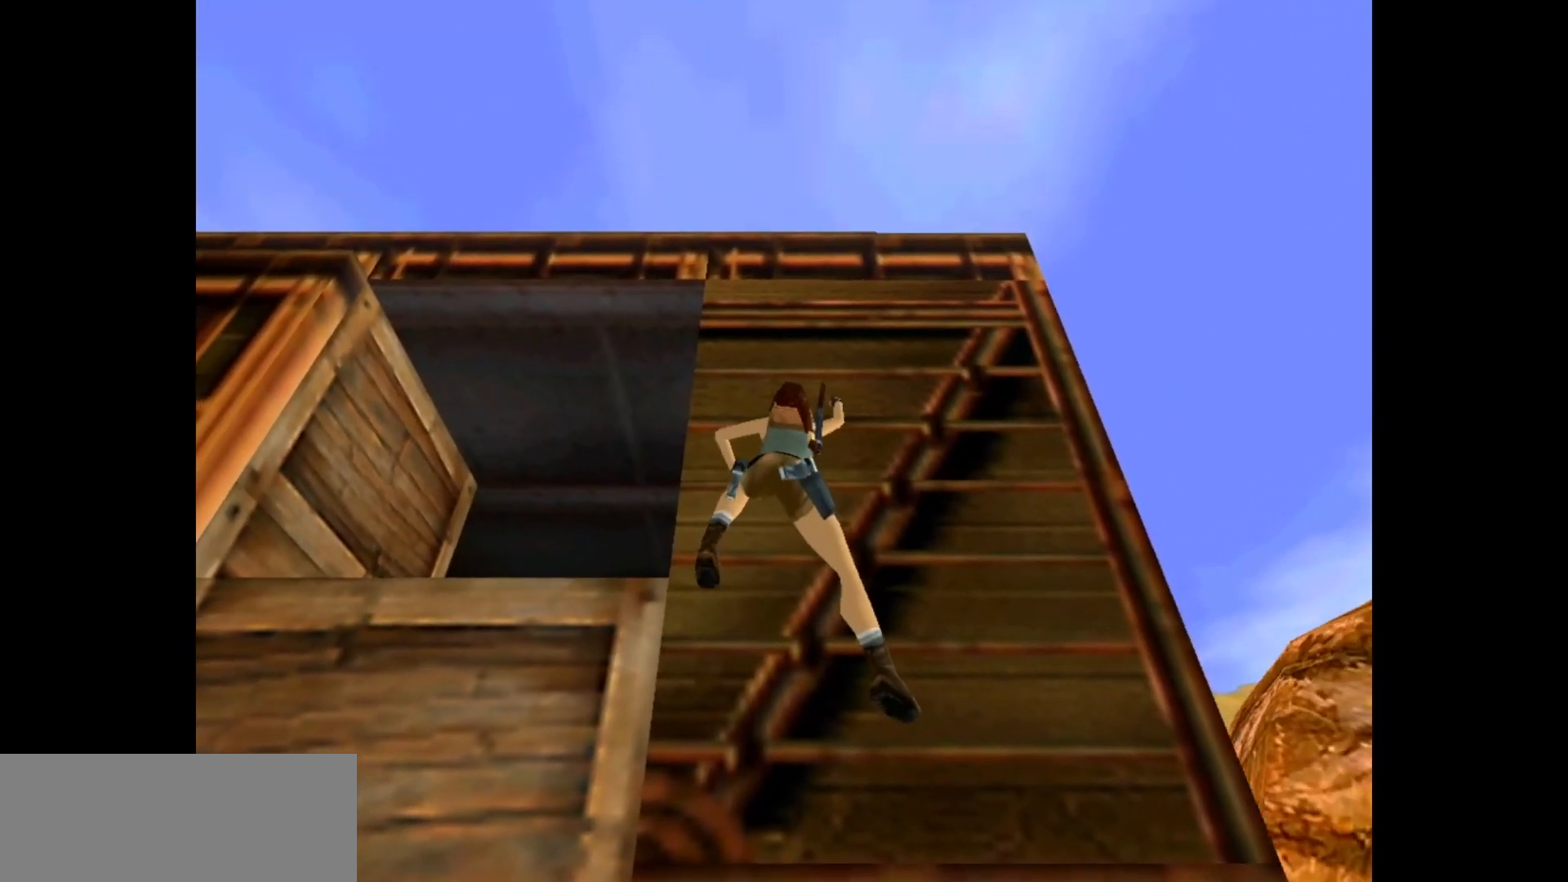
{"keys": ["action", "up"], "events": []}
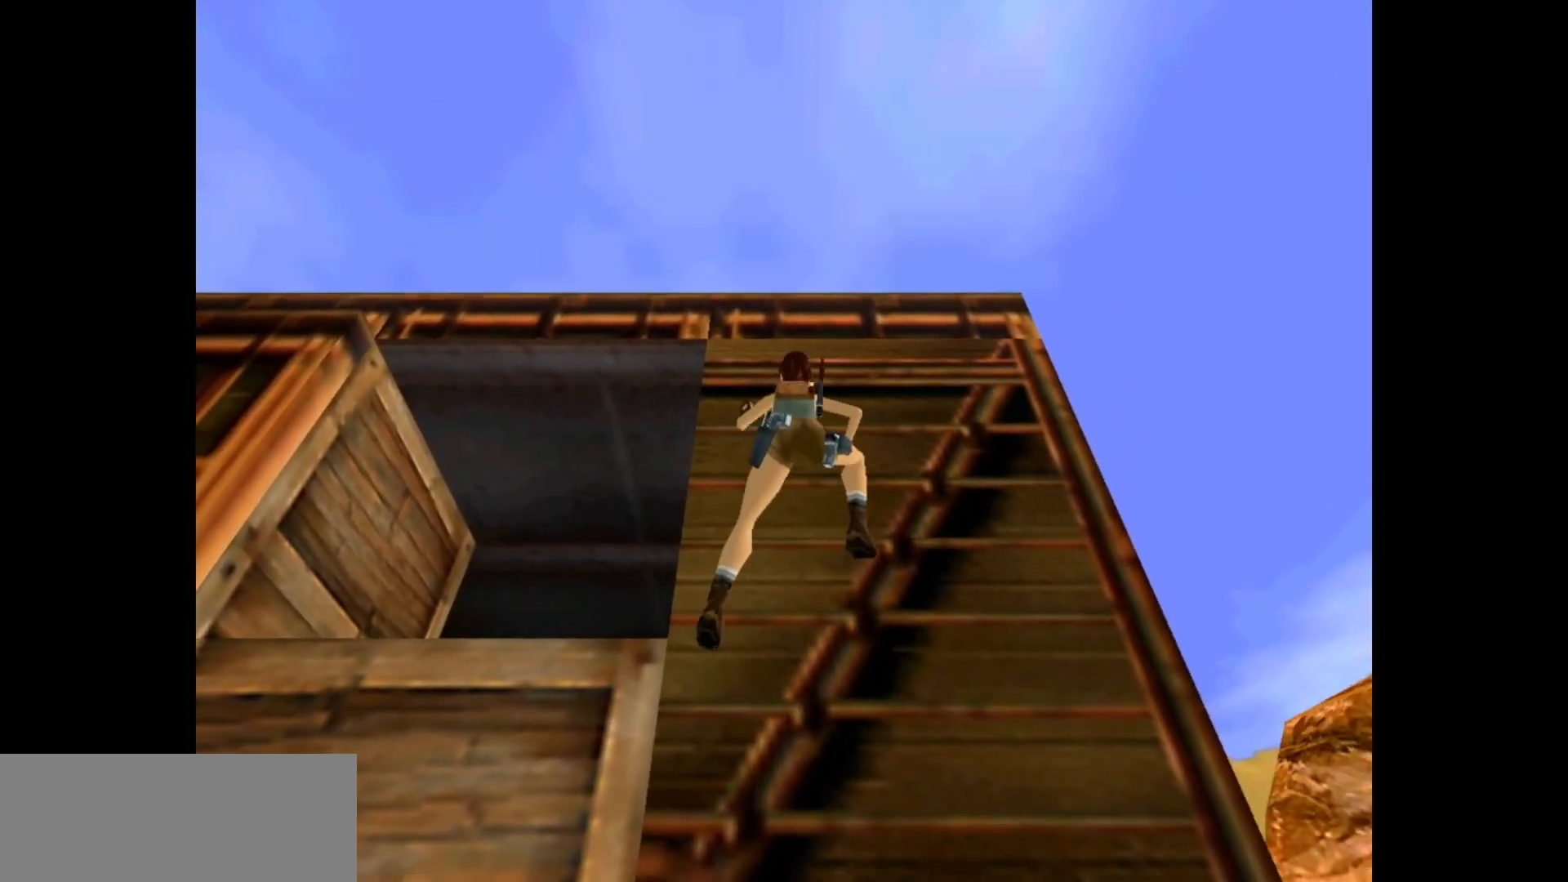
{"keys": ["action", "up"], "events": []}
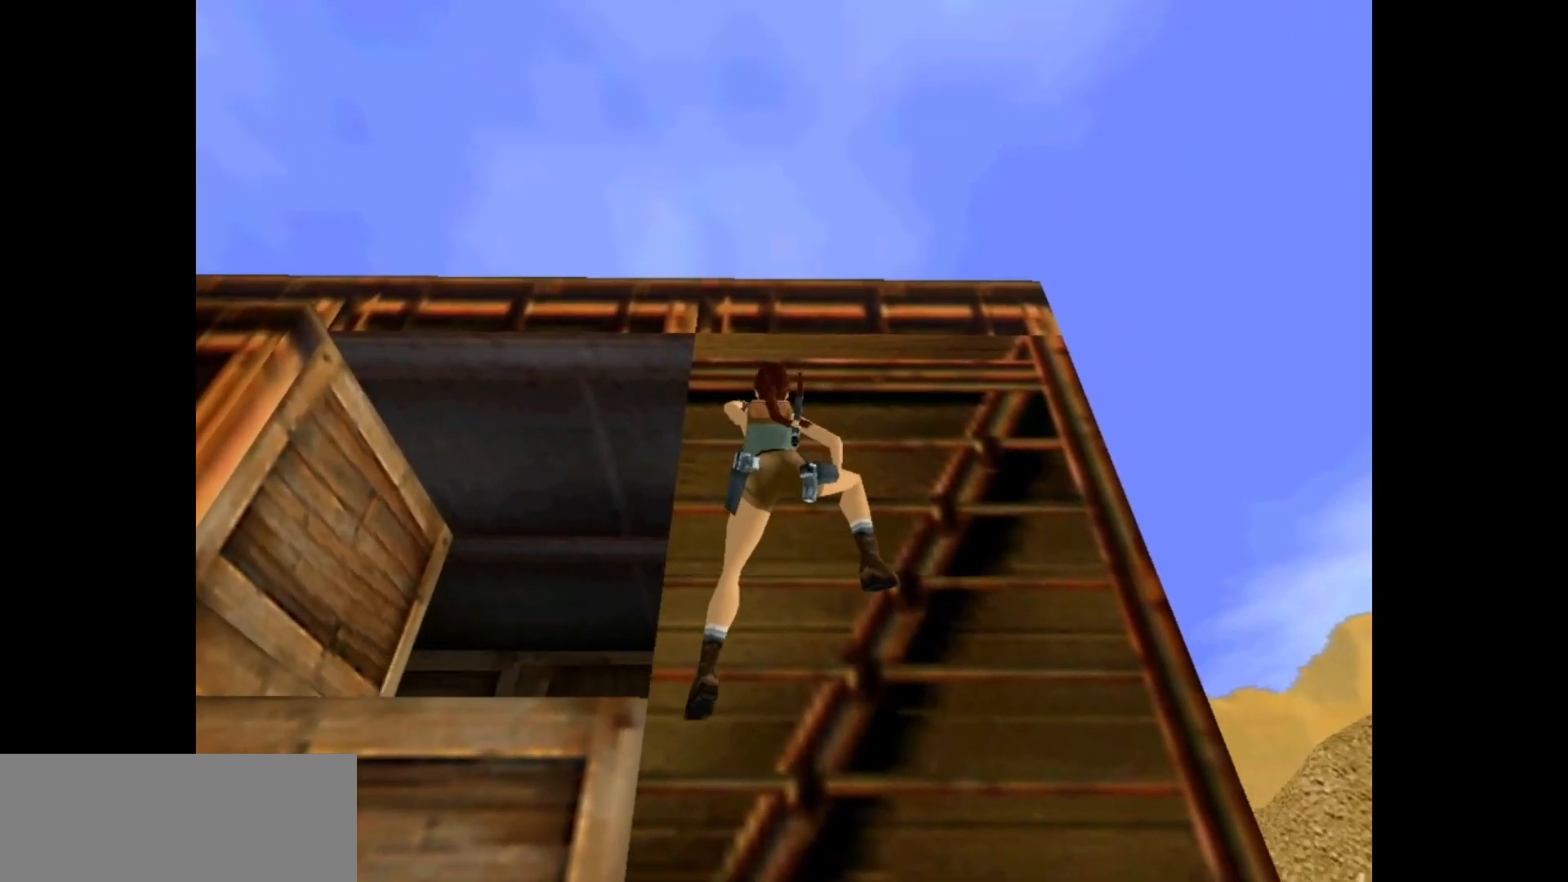
{"keys": ["action", "up"], "events": []}
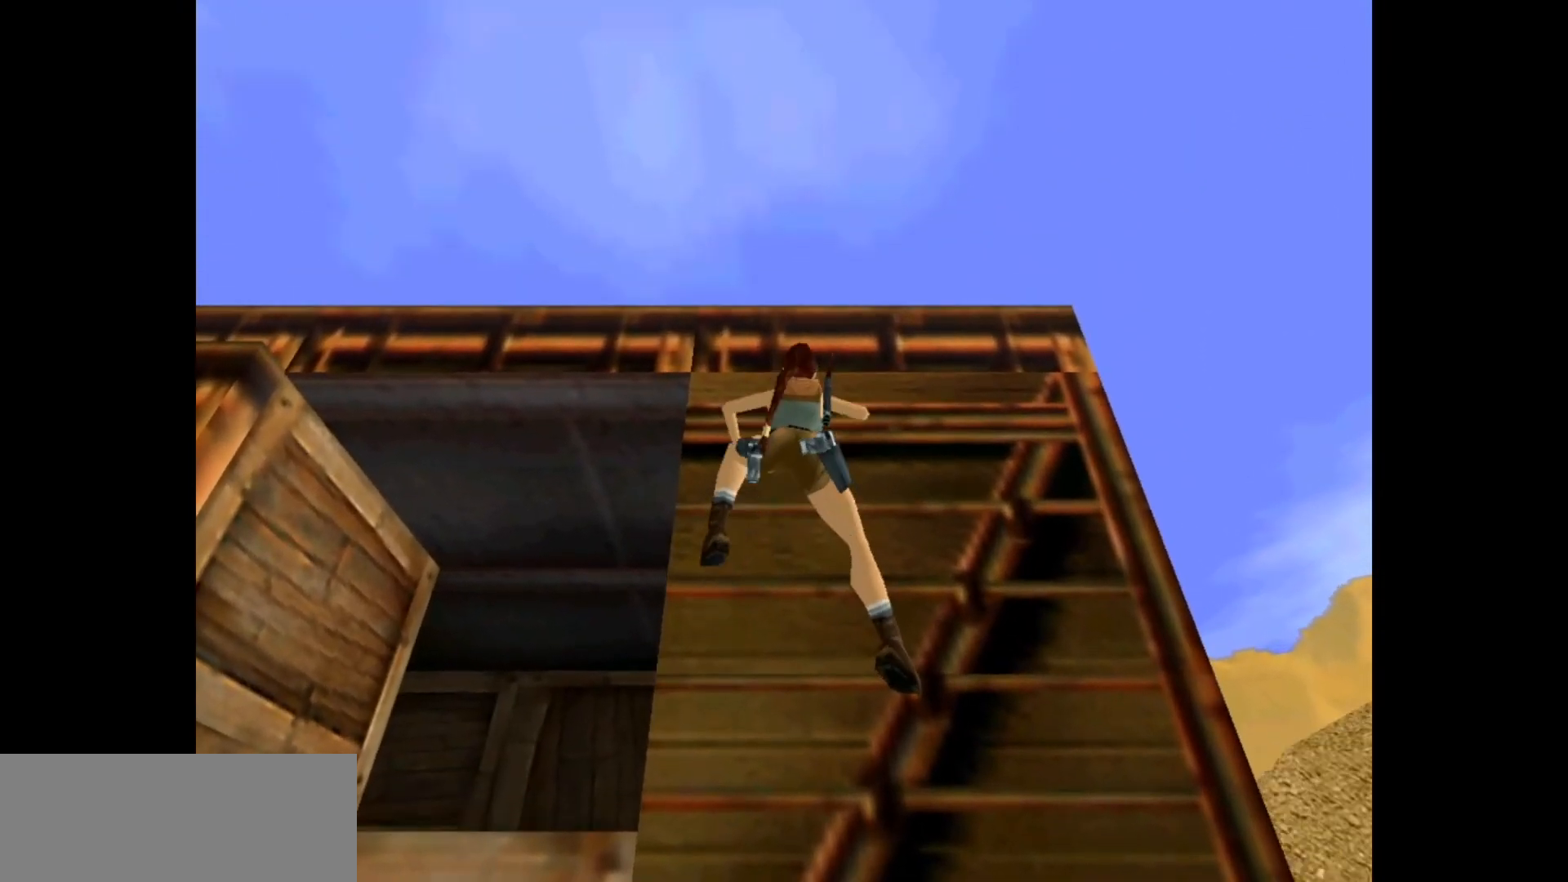
{"keys": ["action", "up"], "events": []}
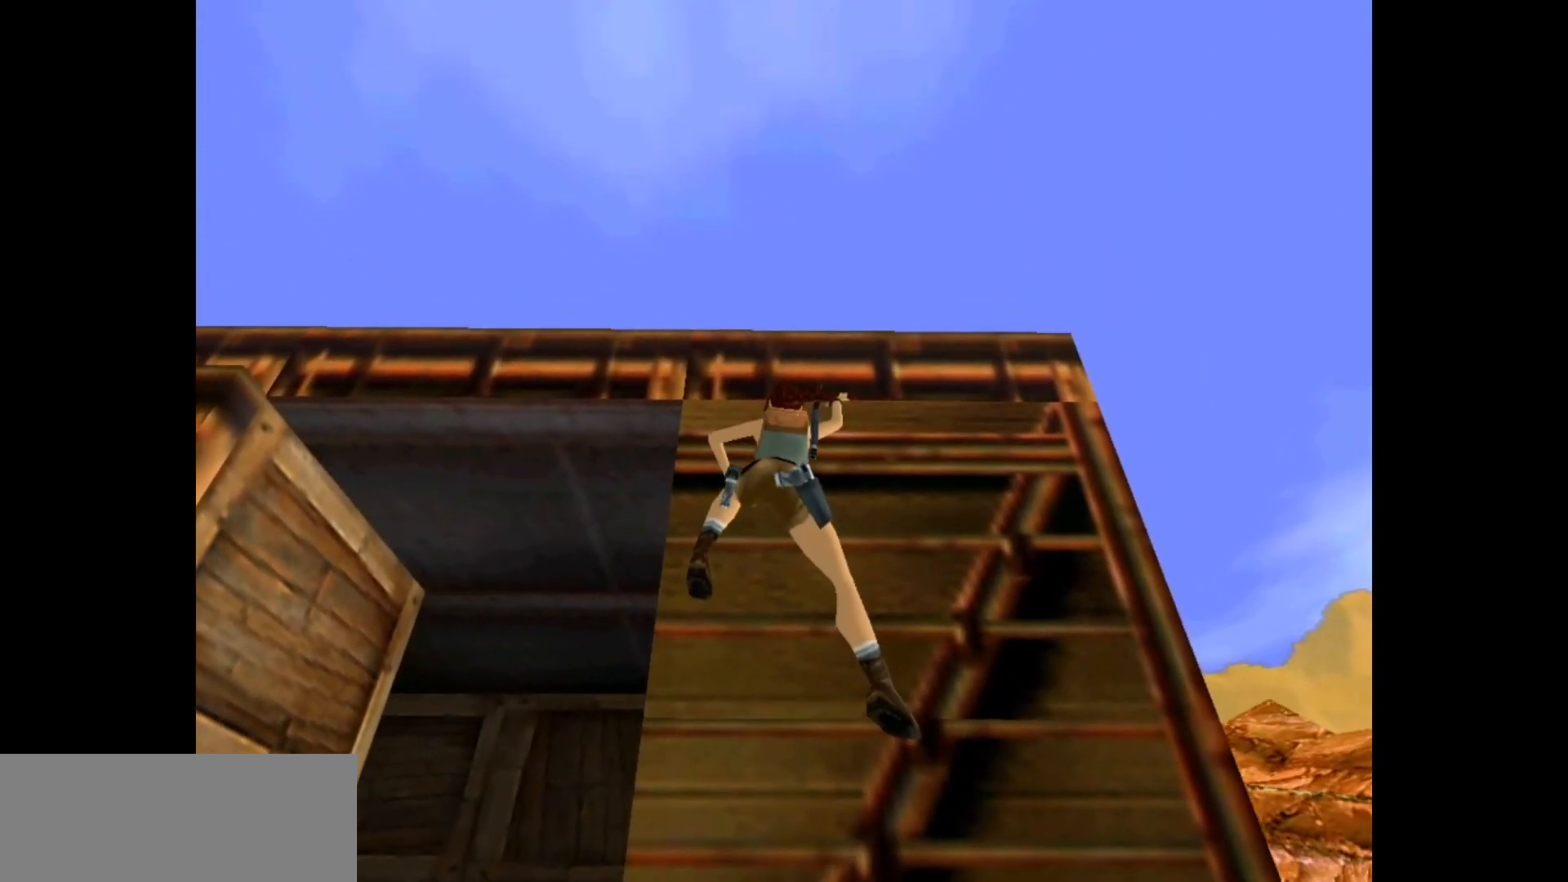
{"keys": ["action", "up"], "events": []}
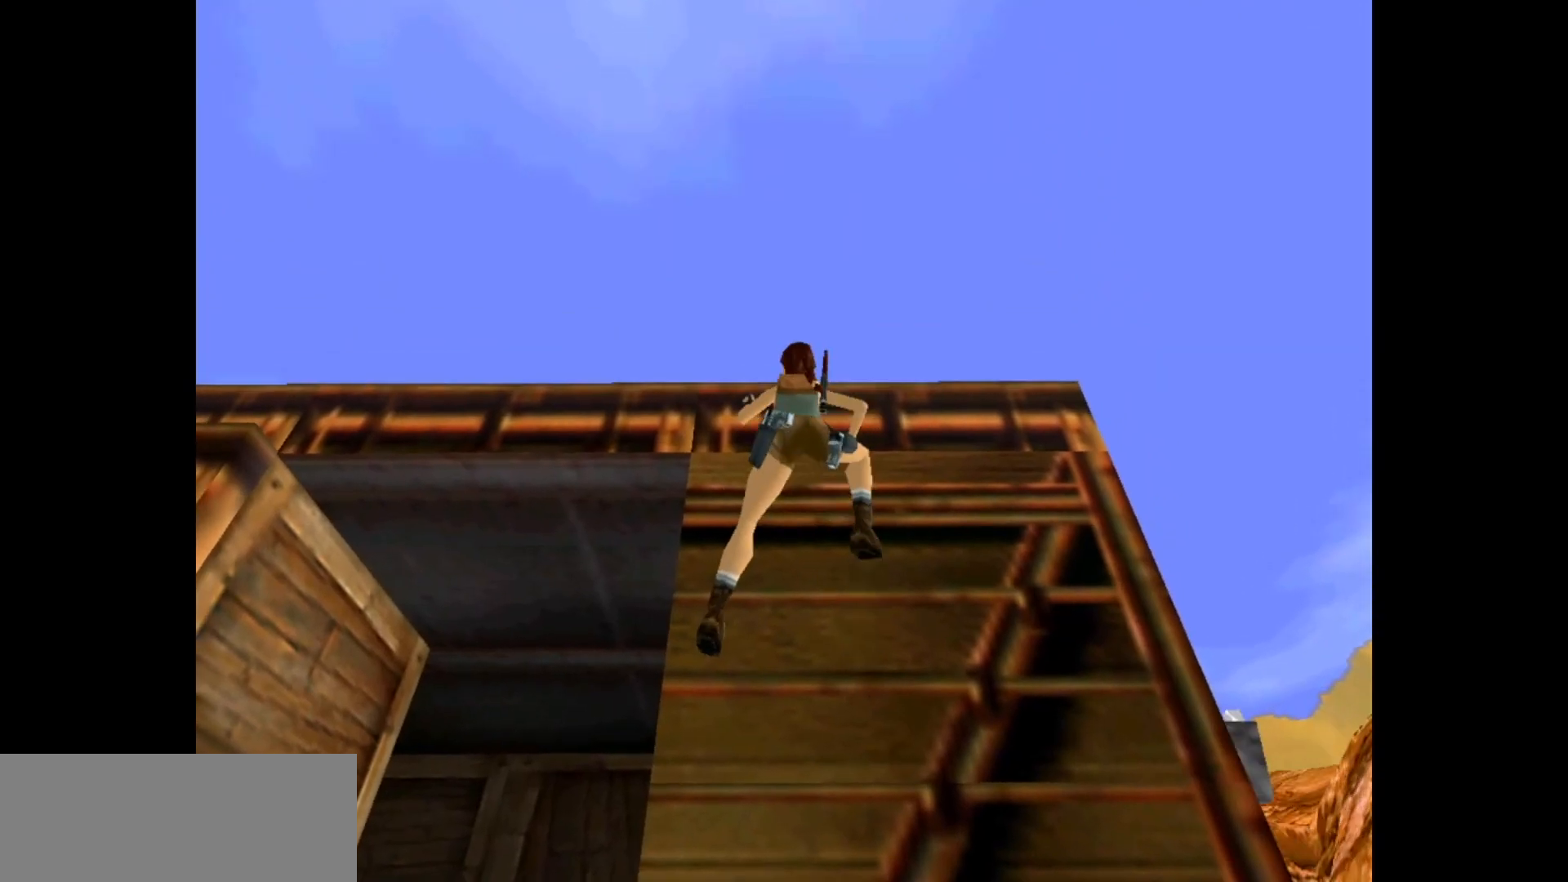
{"keys": ["action", "up"], "events": []}
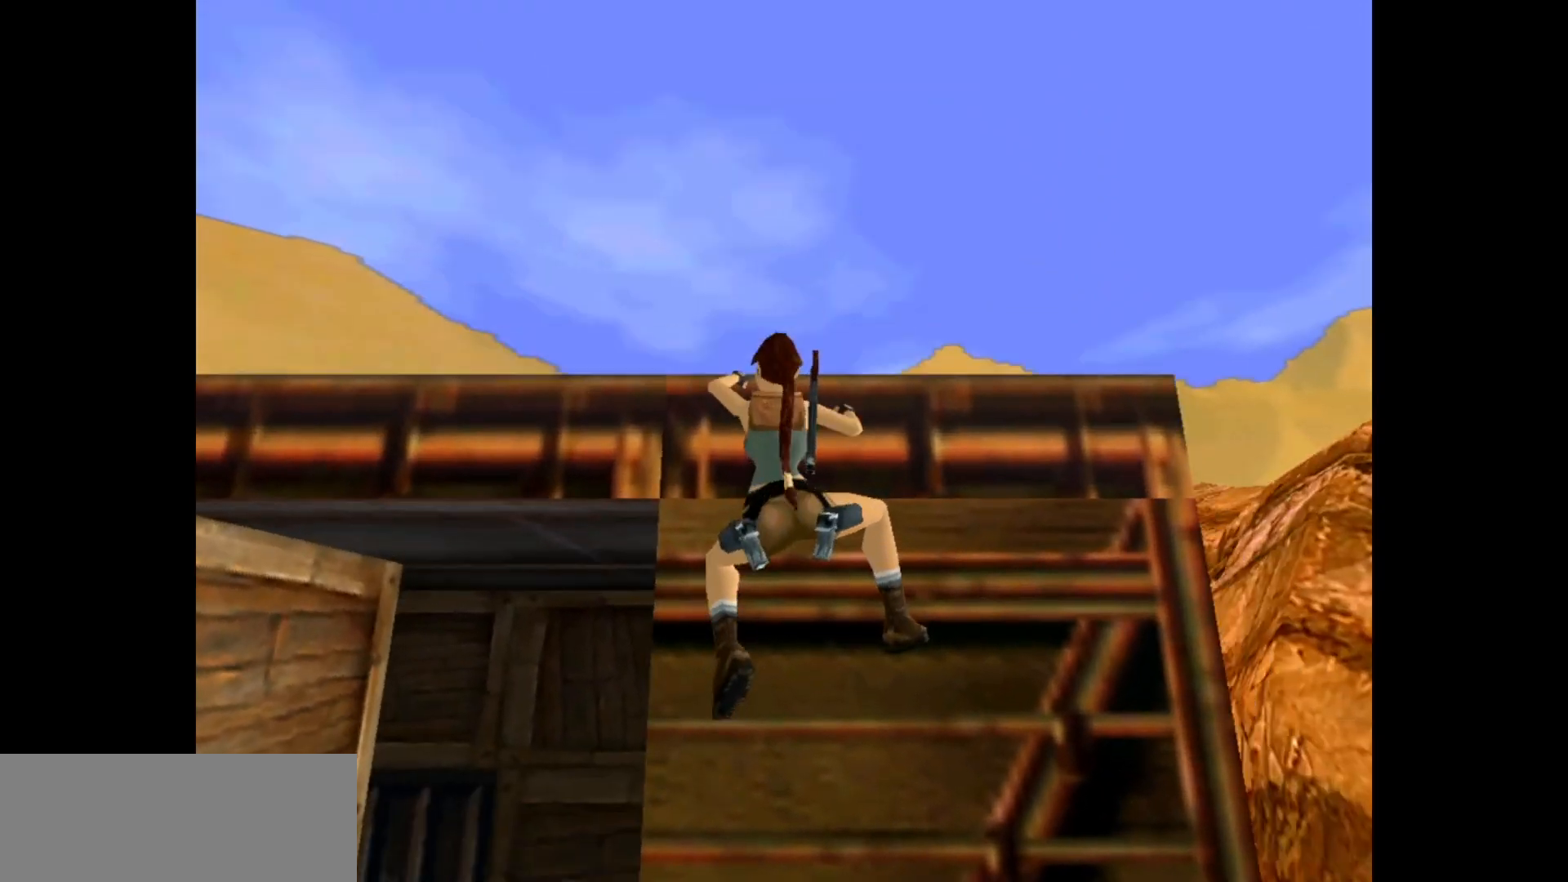
{"keys": ["action", "up"], "events": []}
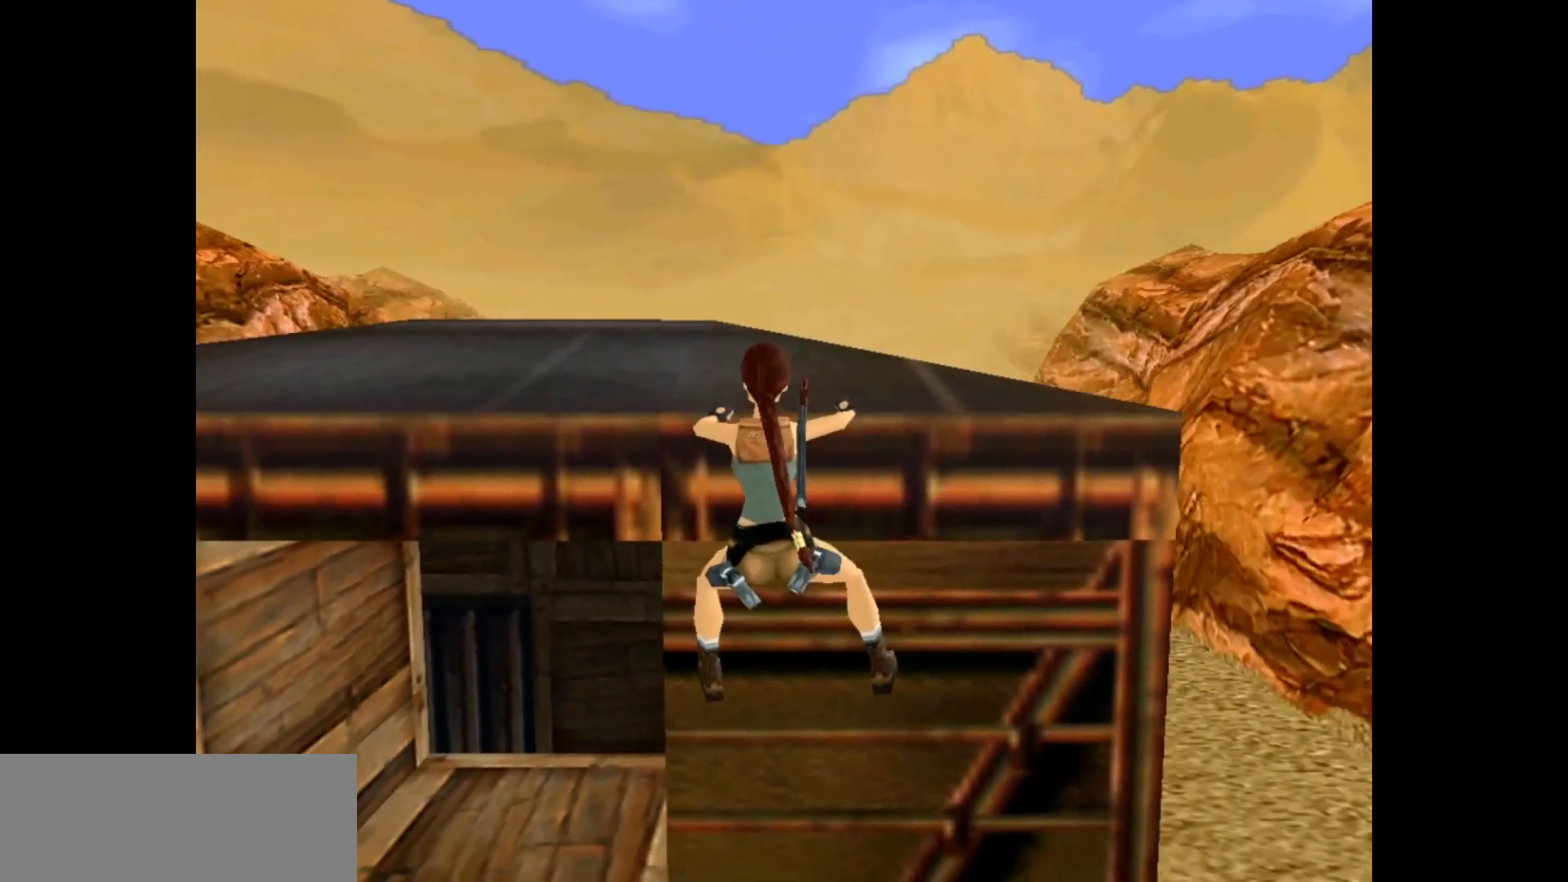
{"keys": ["action", "up"], "events": []}
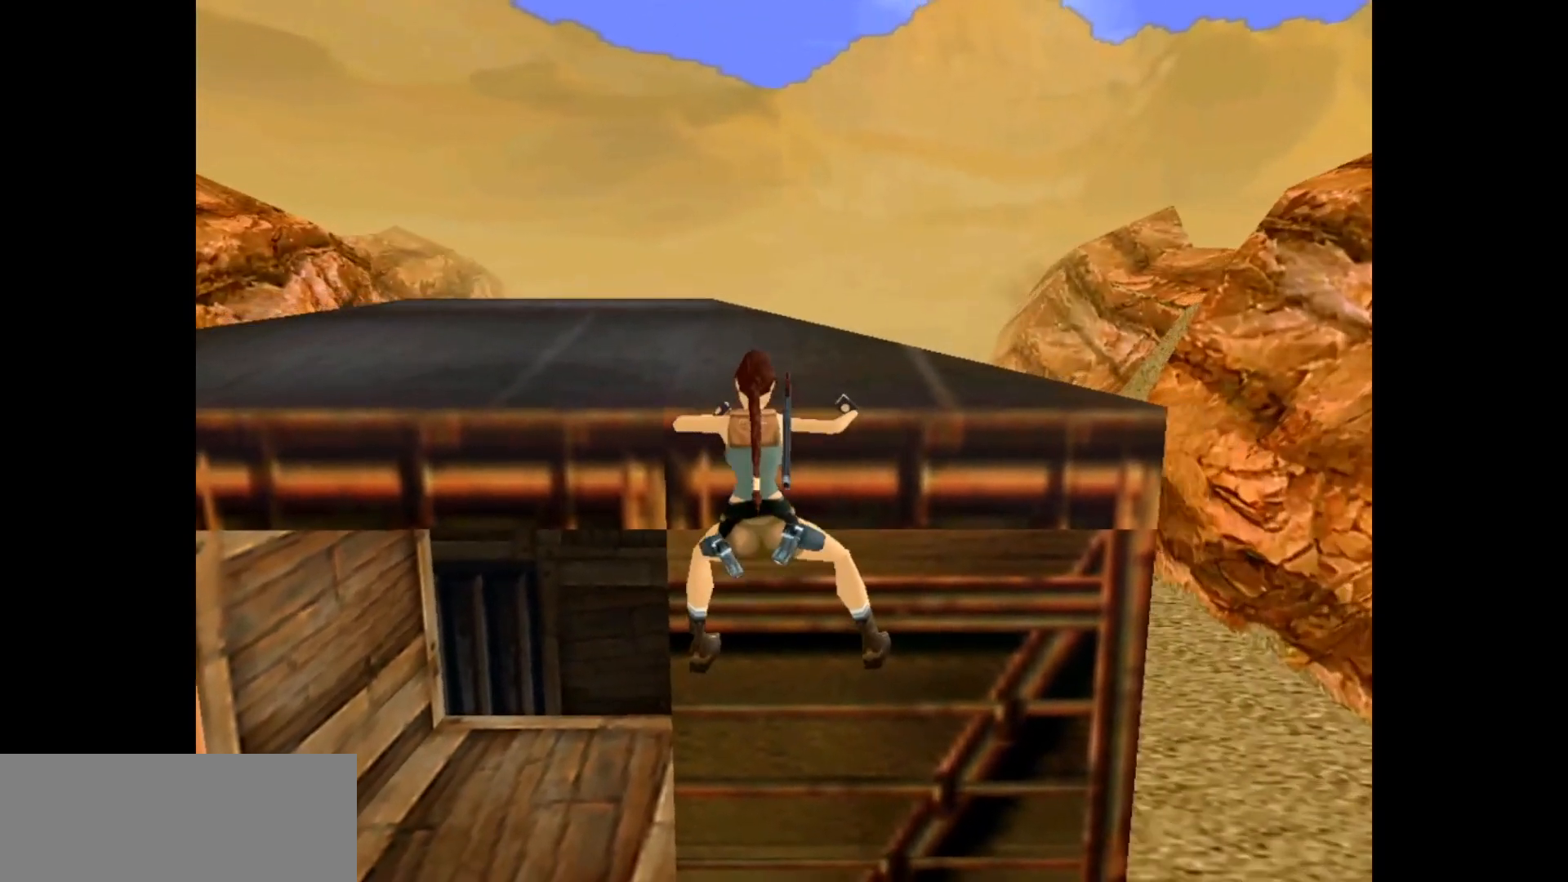
{"keys": ["action", "left", "look", "up"], "events": [[283, "look", "down"], [383, "left", "down"]]}
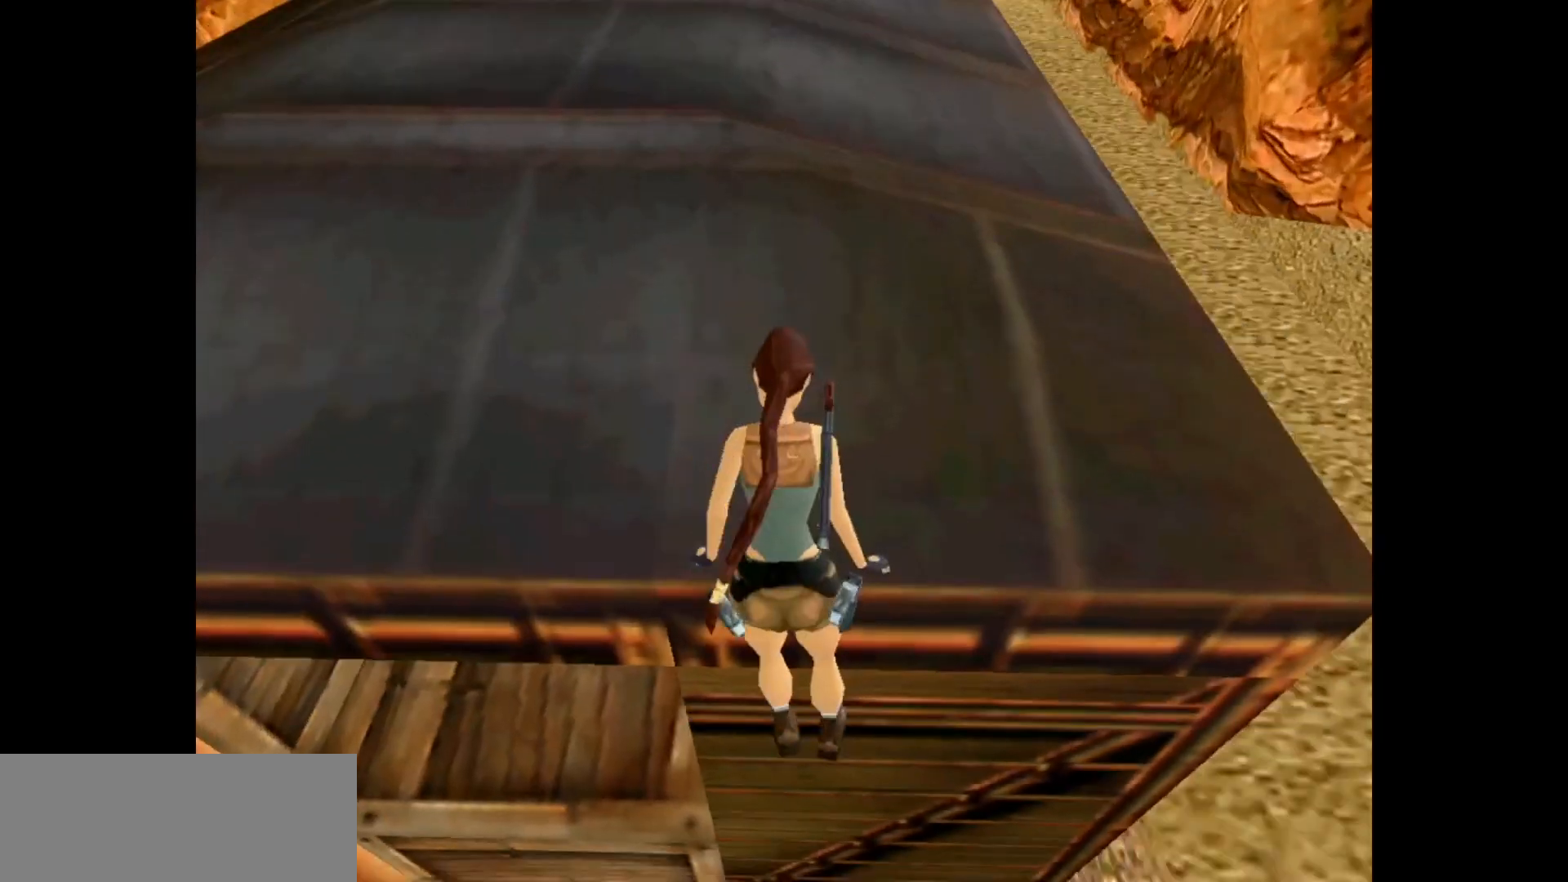
{"keys": ["action", "up"], "events": [[100, "left", "up"], [500, "look", "up"]]}
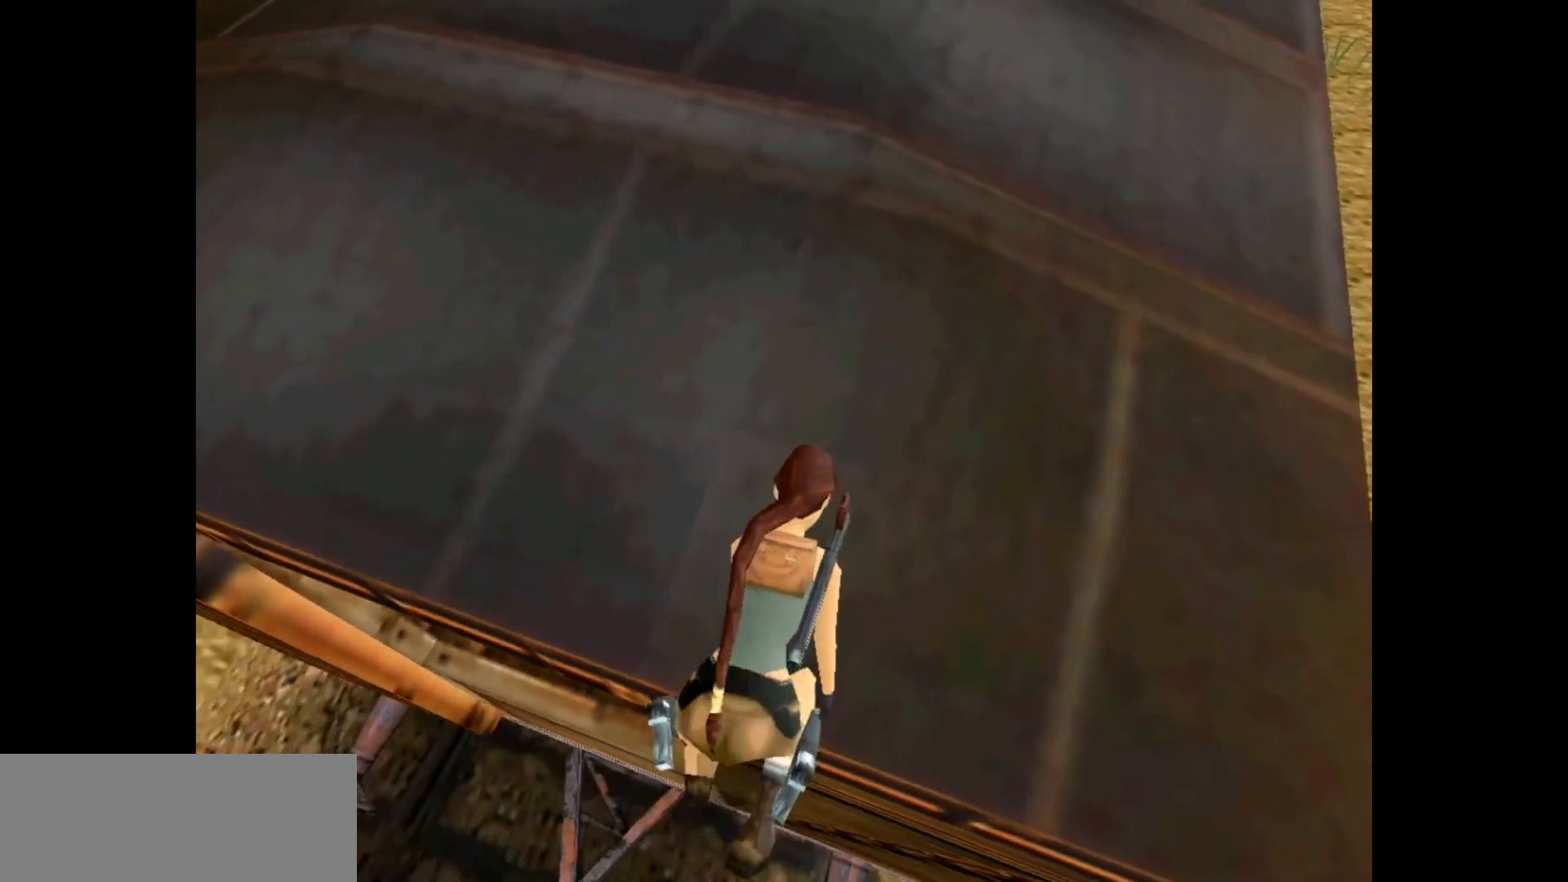
{"keys": ["action", "up"], "events": []}
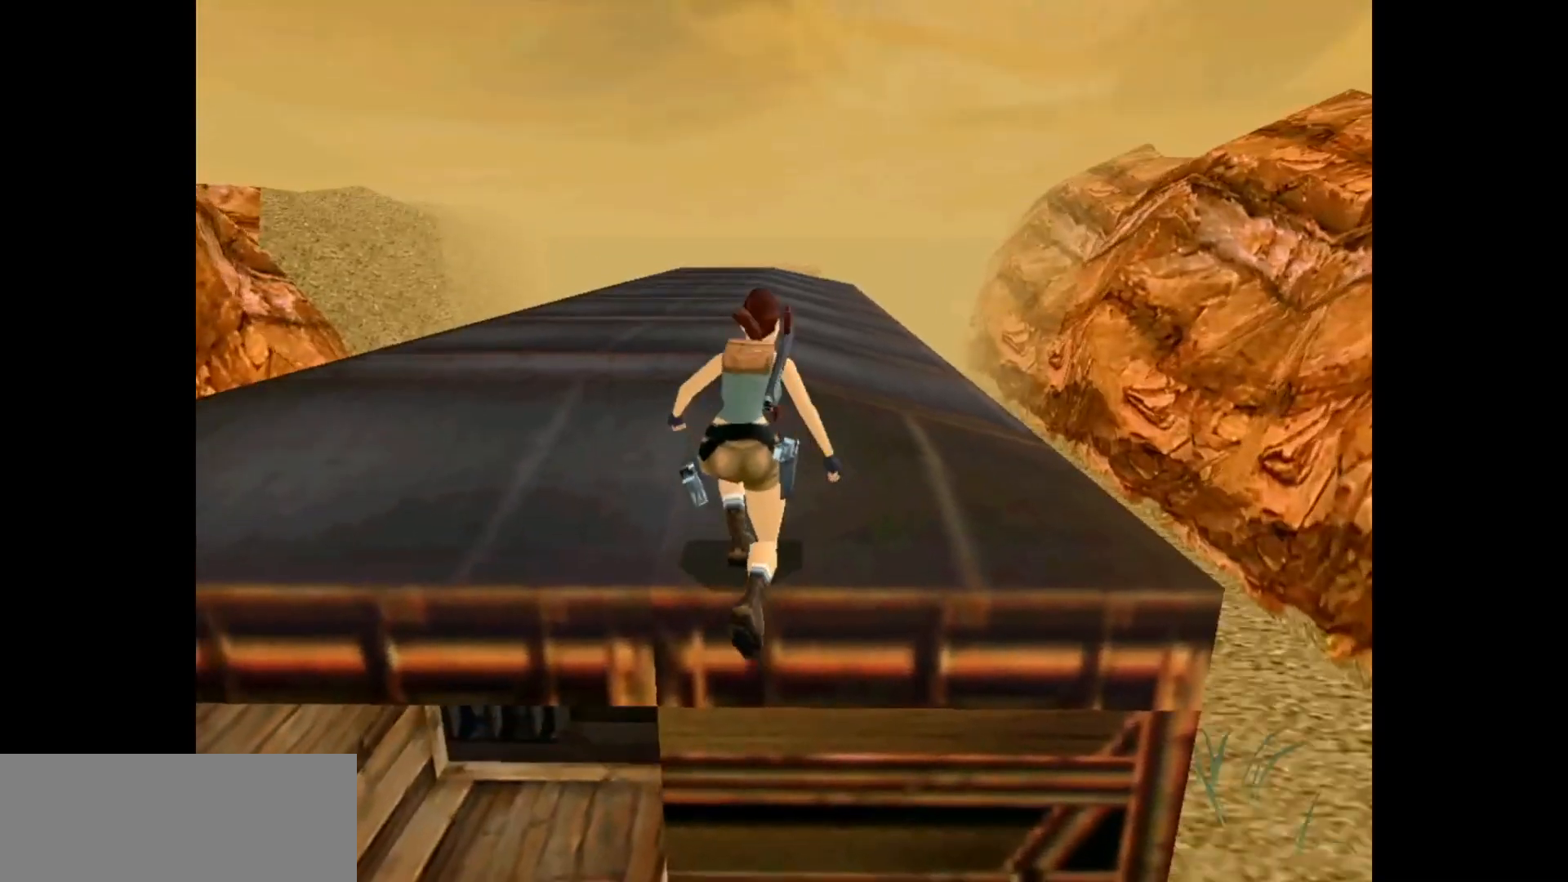
{"keys": ["action", "right", "up"], "events": [[250, "right", "down"]]}
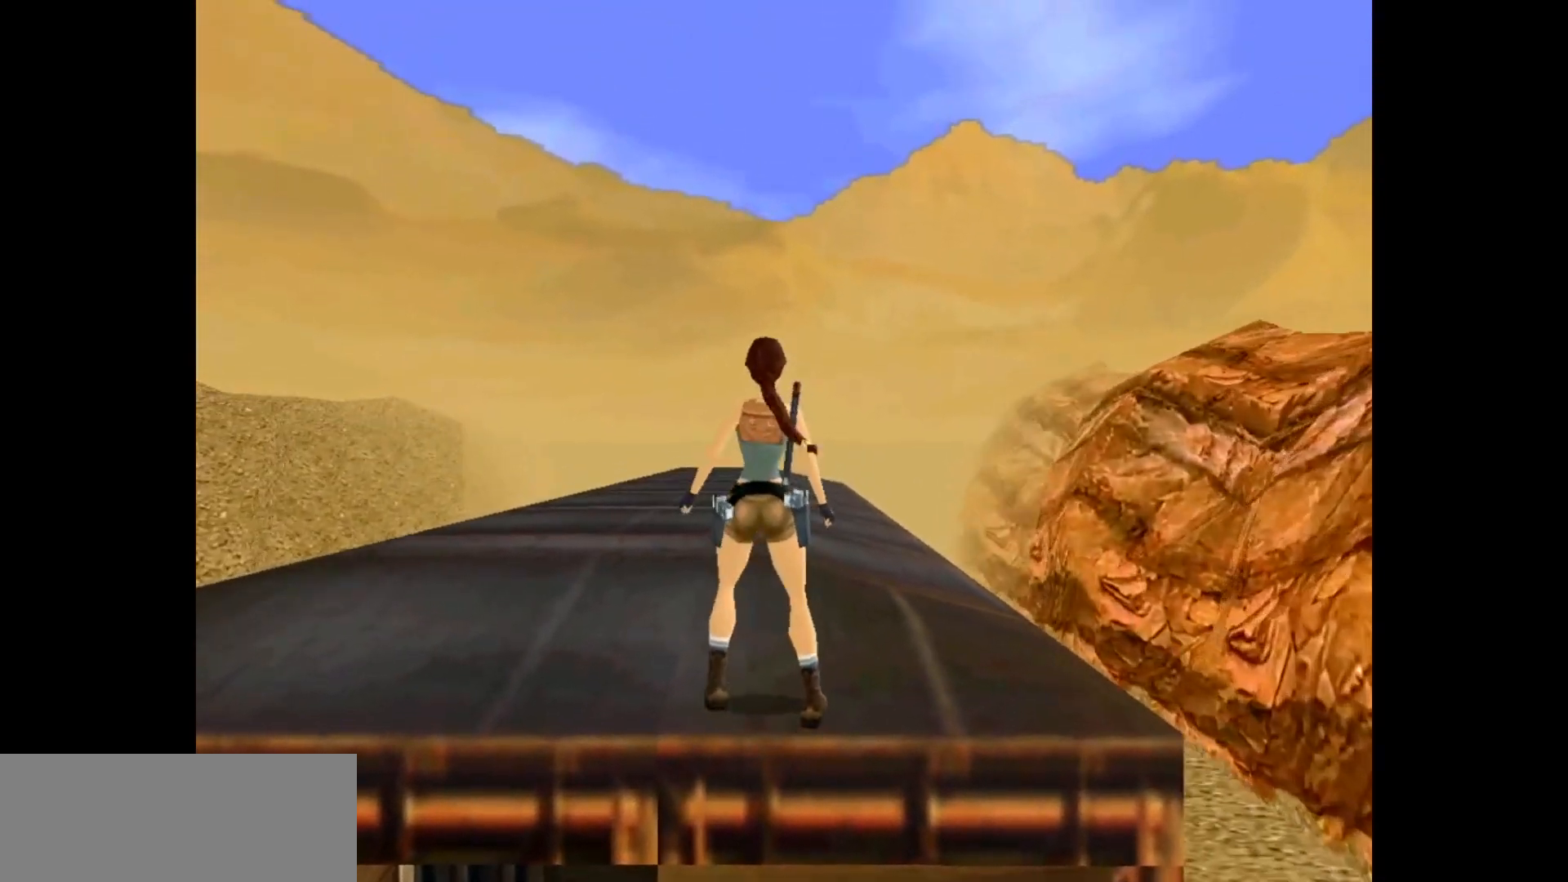
{"keys": ["dash", "up"], "events": [[233, "action", "up"], [400, "right", "up"], [467, "dash", "down"]]}